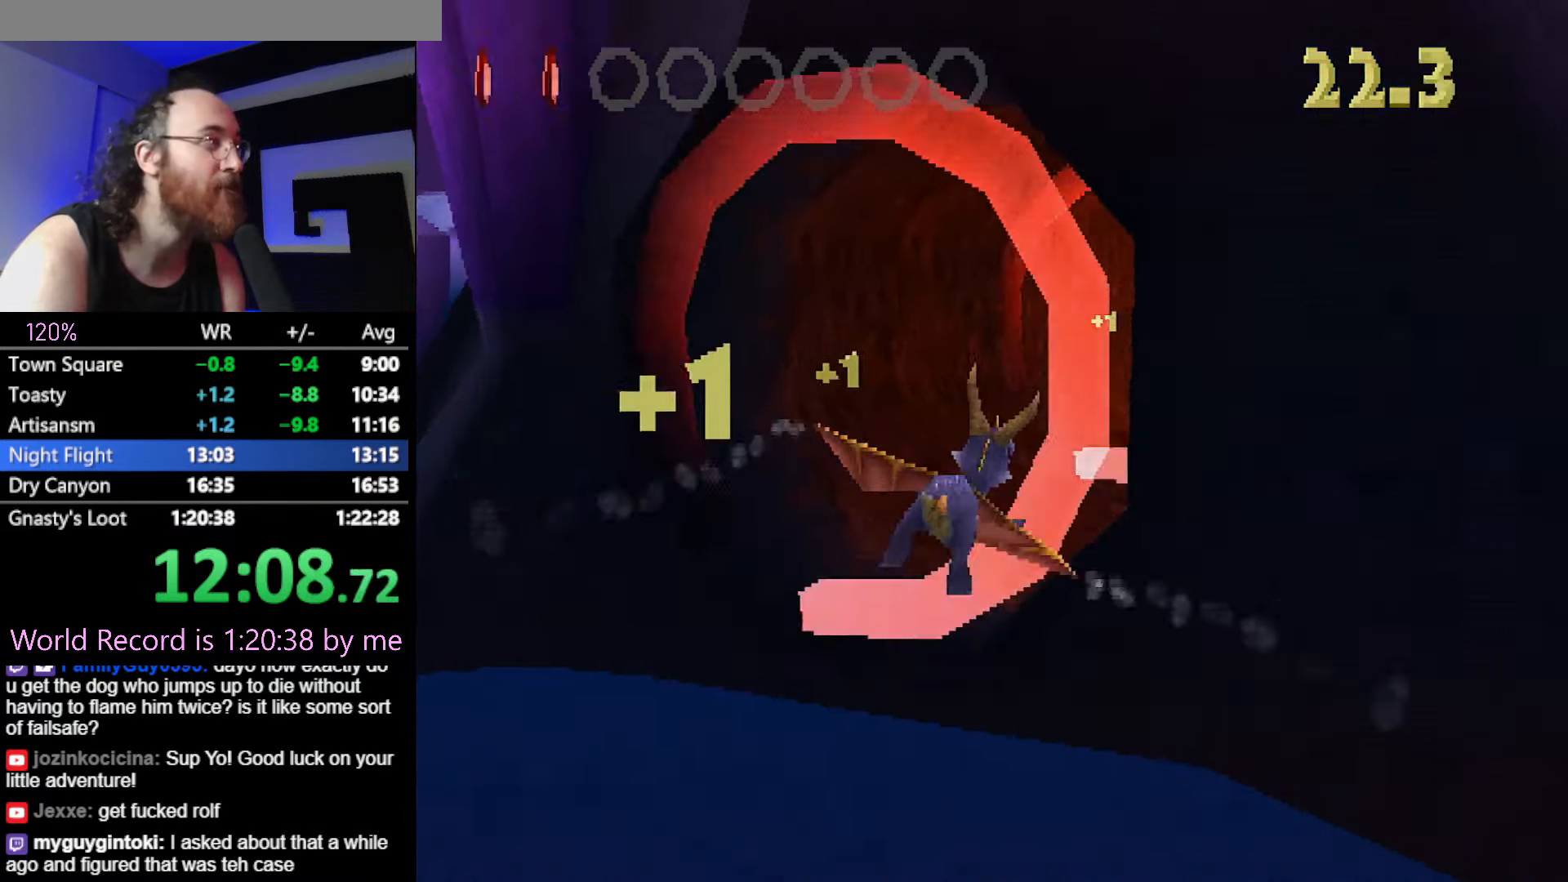
Gameplay with a controller (PlayStation layout); each line is a JSON object with the inputs held at the frame after it. "button_events" lists button changes between this image and that frame as [ms after this image, input, new state], when the widget could be followed in between (sticks are given only as held states). Not read: CROSS L2 L3 R3 SQUARE.
{"buttons": [], "left_stick": "center", "button_events": []}
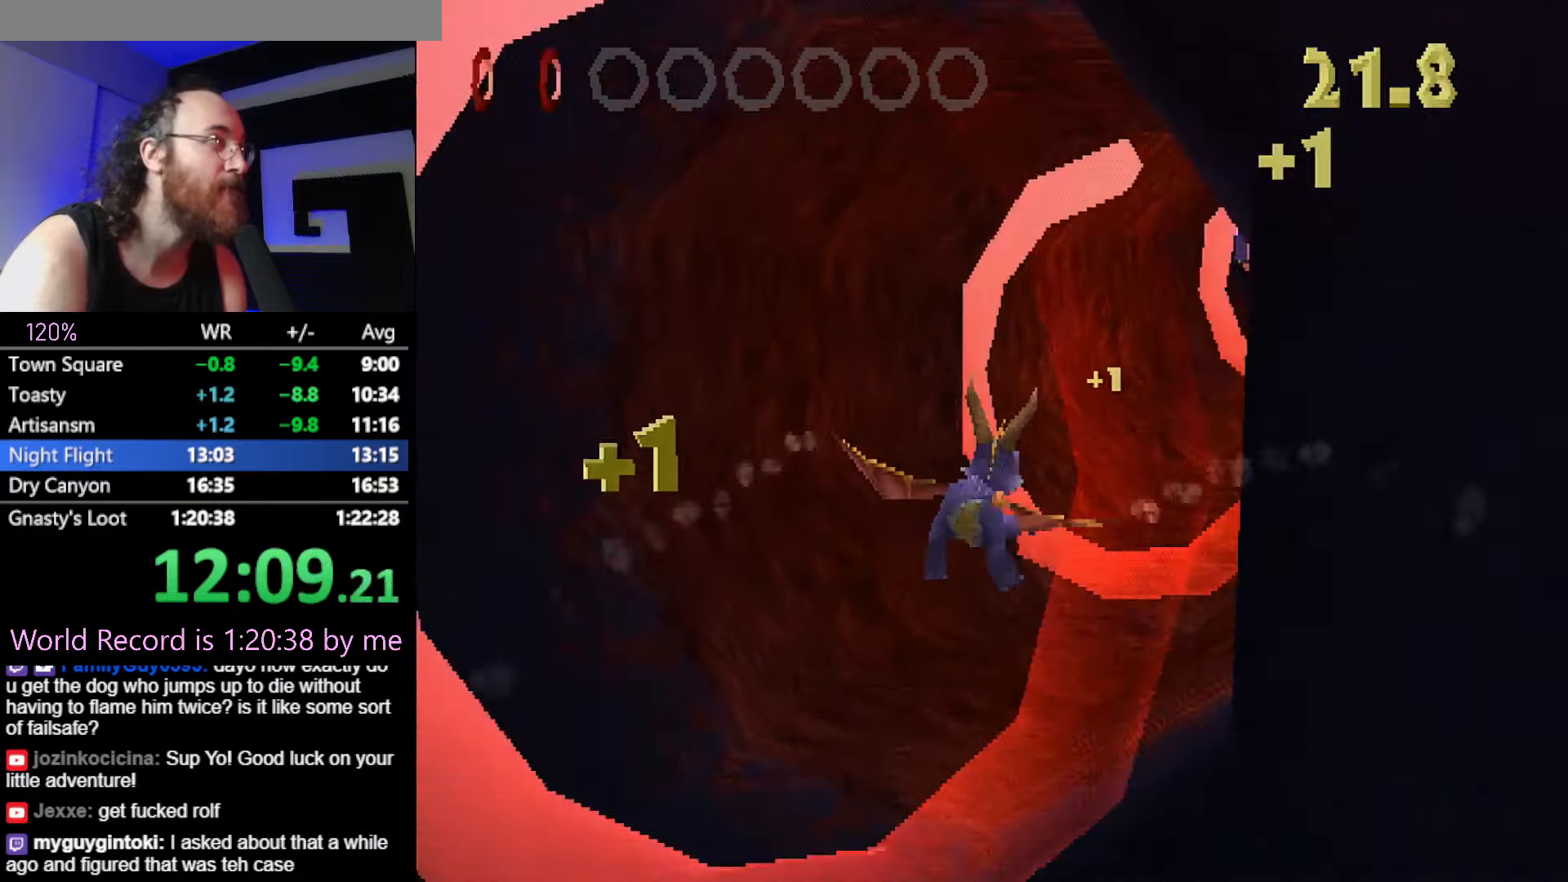
{"buttons": [], "left_stick": "center", "button_events": []}
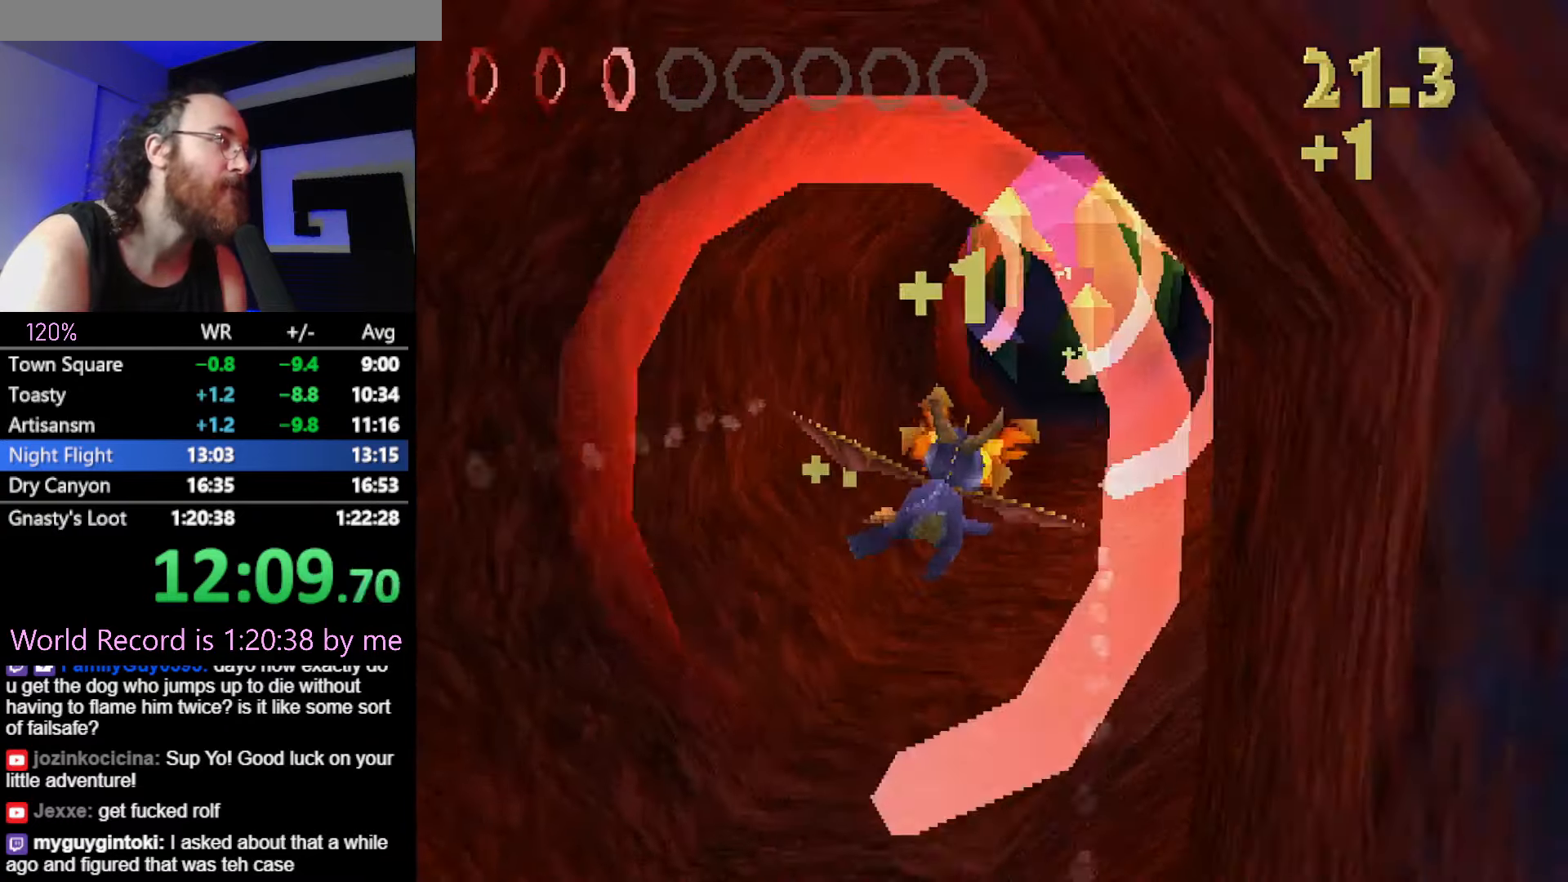
{"buttons": [], "left_stick": "center", "button_events": []}
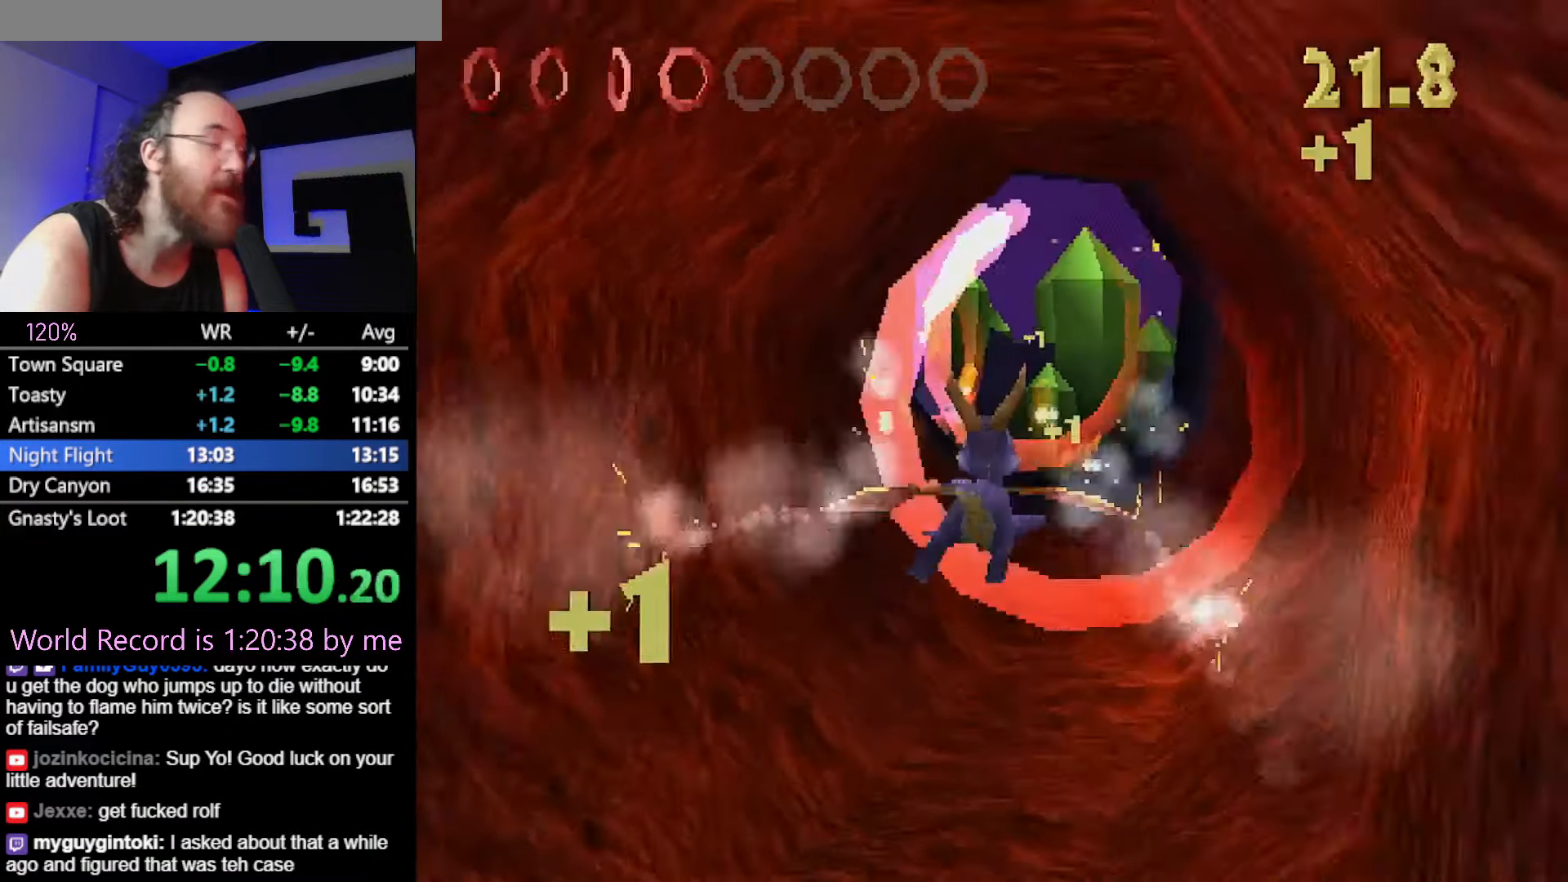
{"buttons": [], "left_stick": "center", "button_events": []}
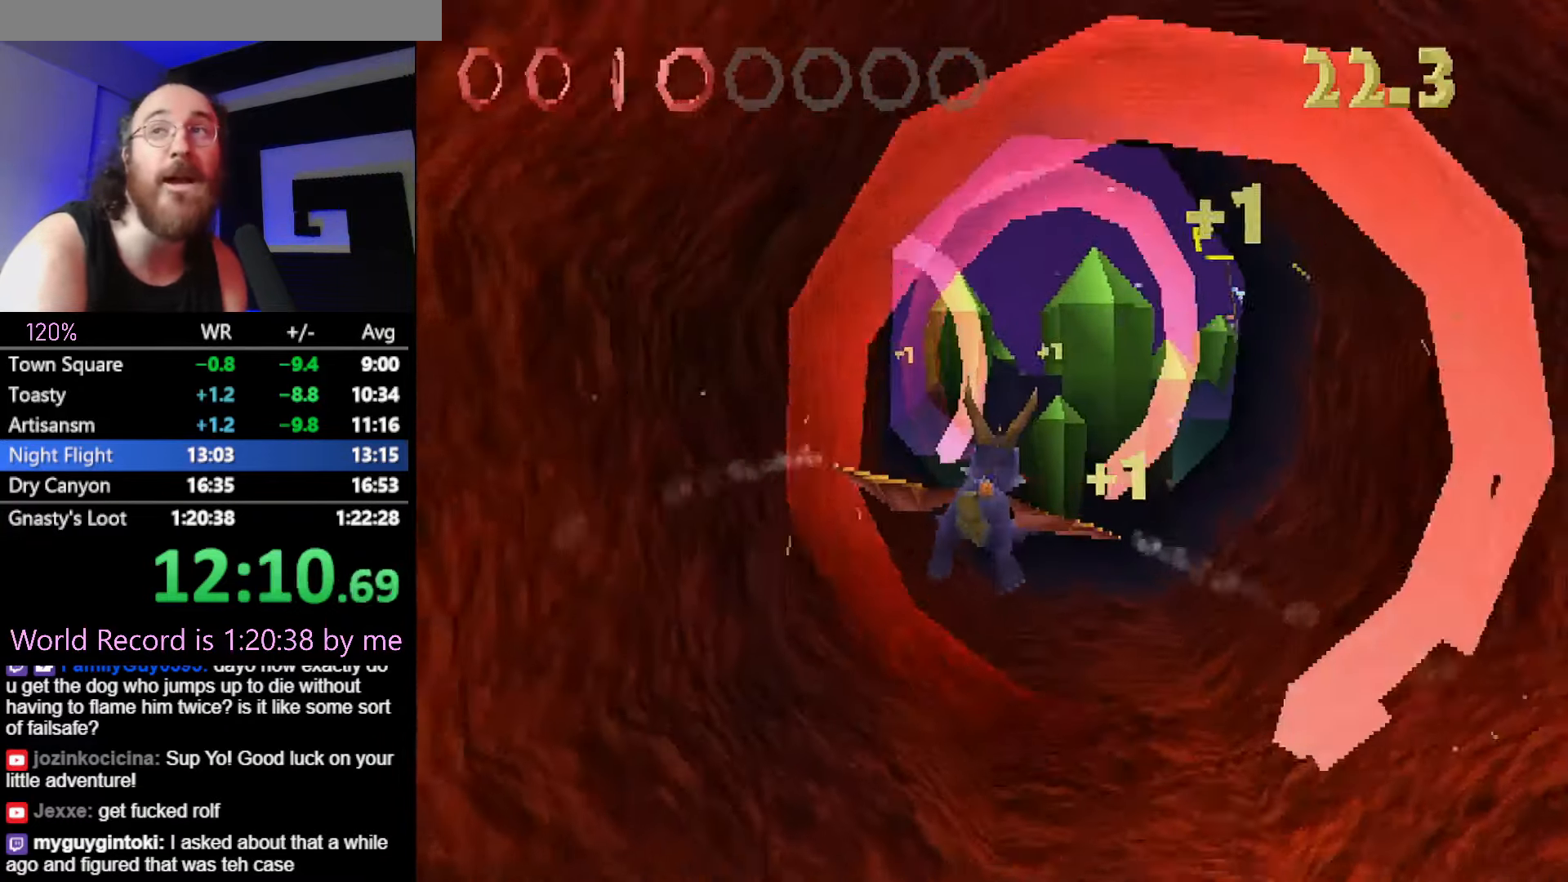
{"buttons": [], "left_stick": "up-left", "button_events": []}
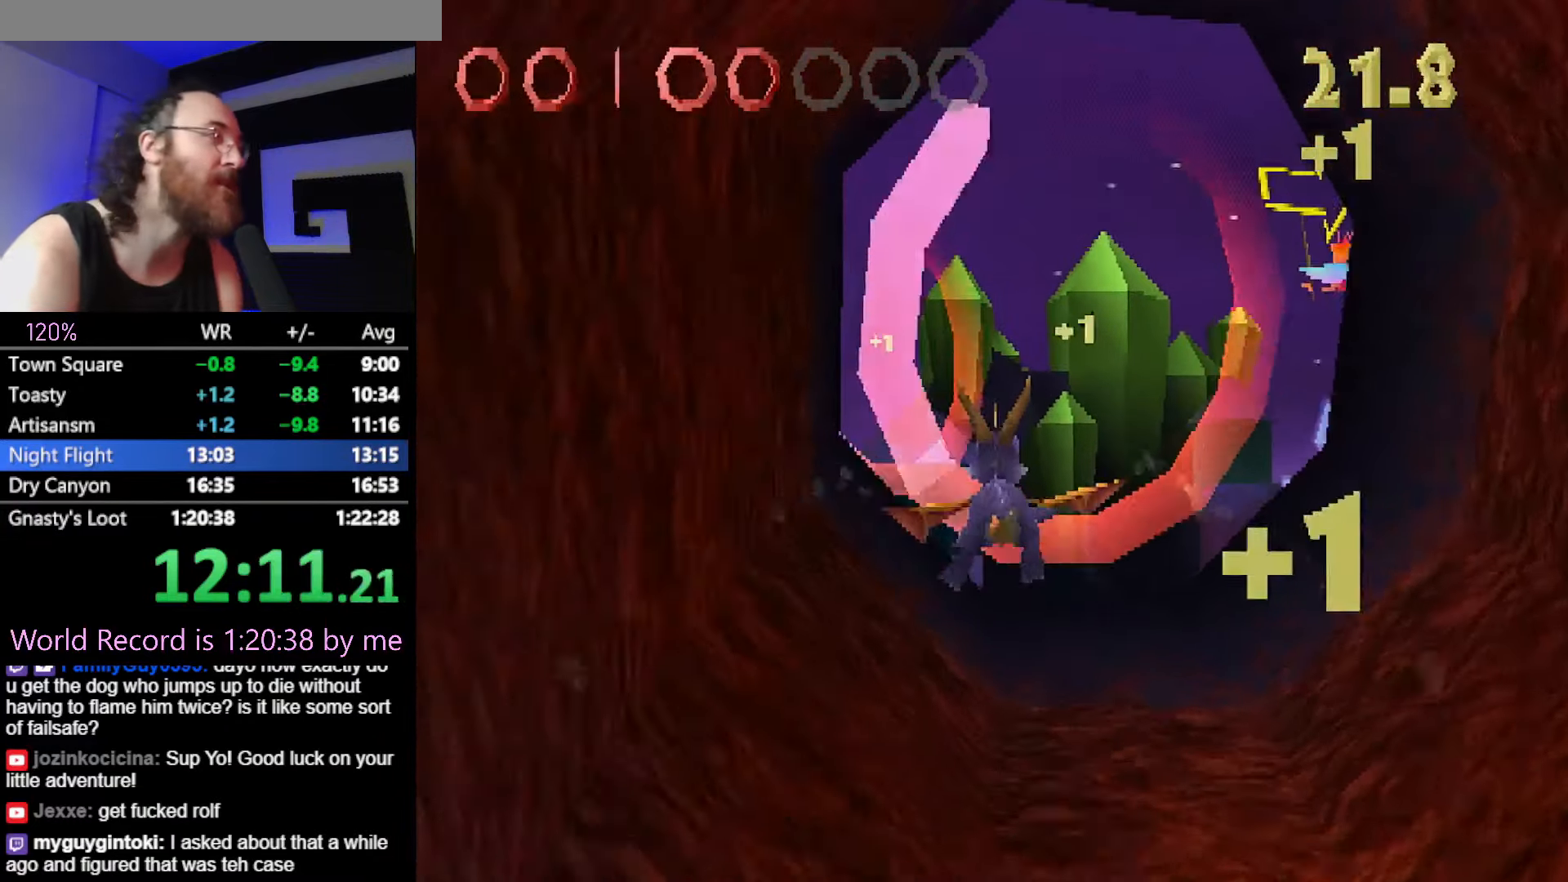
{"buttons": [], "left_stick": "up-left", "button_events": []}
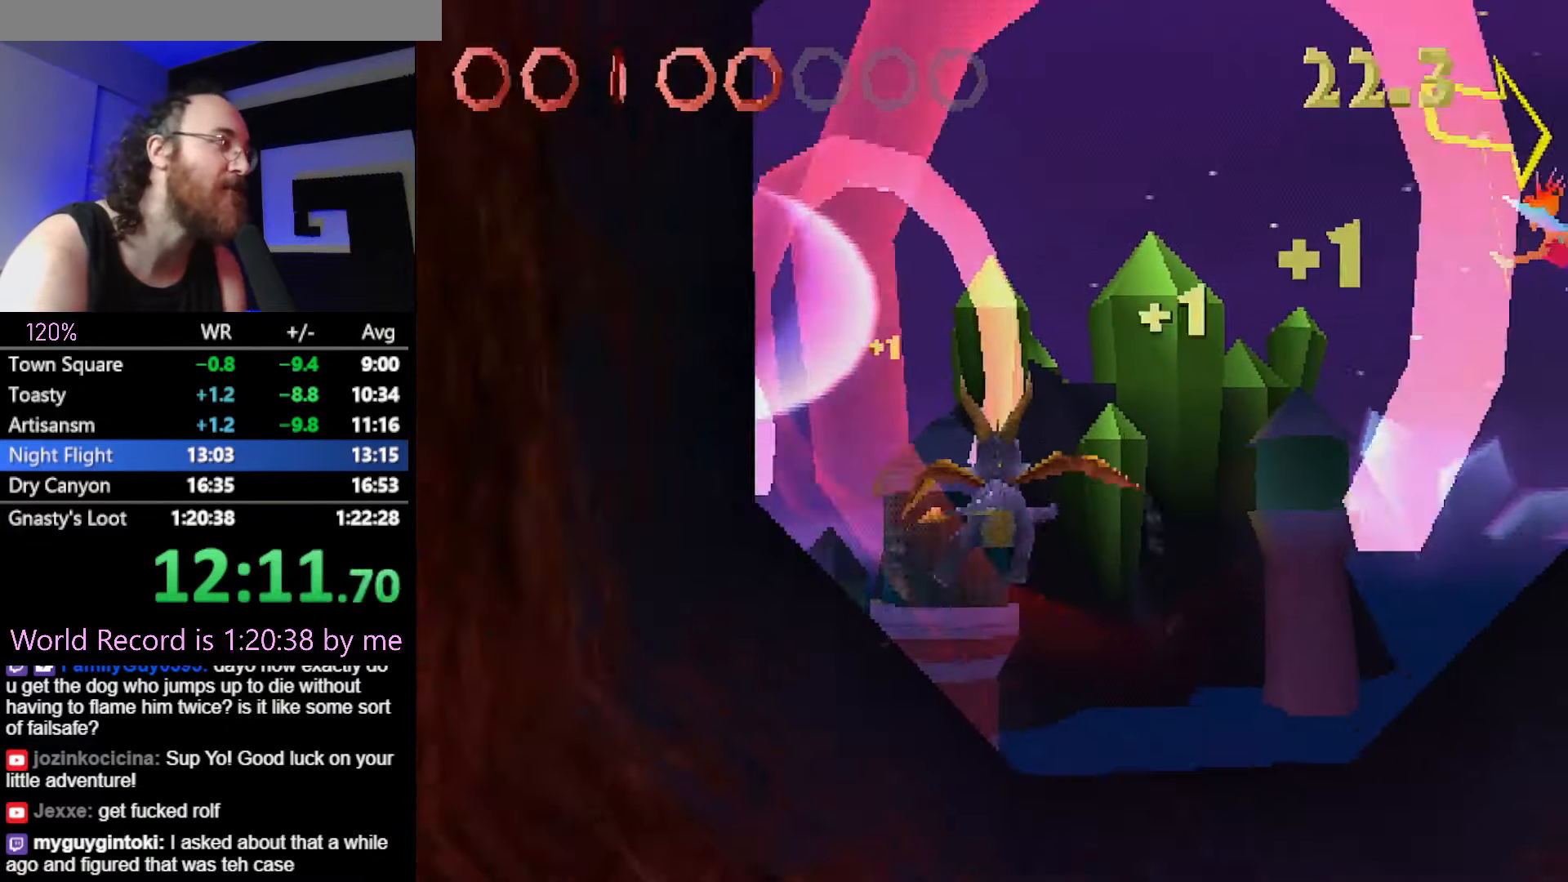
{"buttons": [], "left_stick": "center", "button_events": [[150, "R2", "down"], [333, "R2", "up"]]}
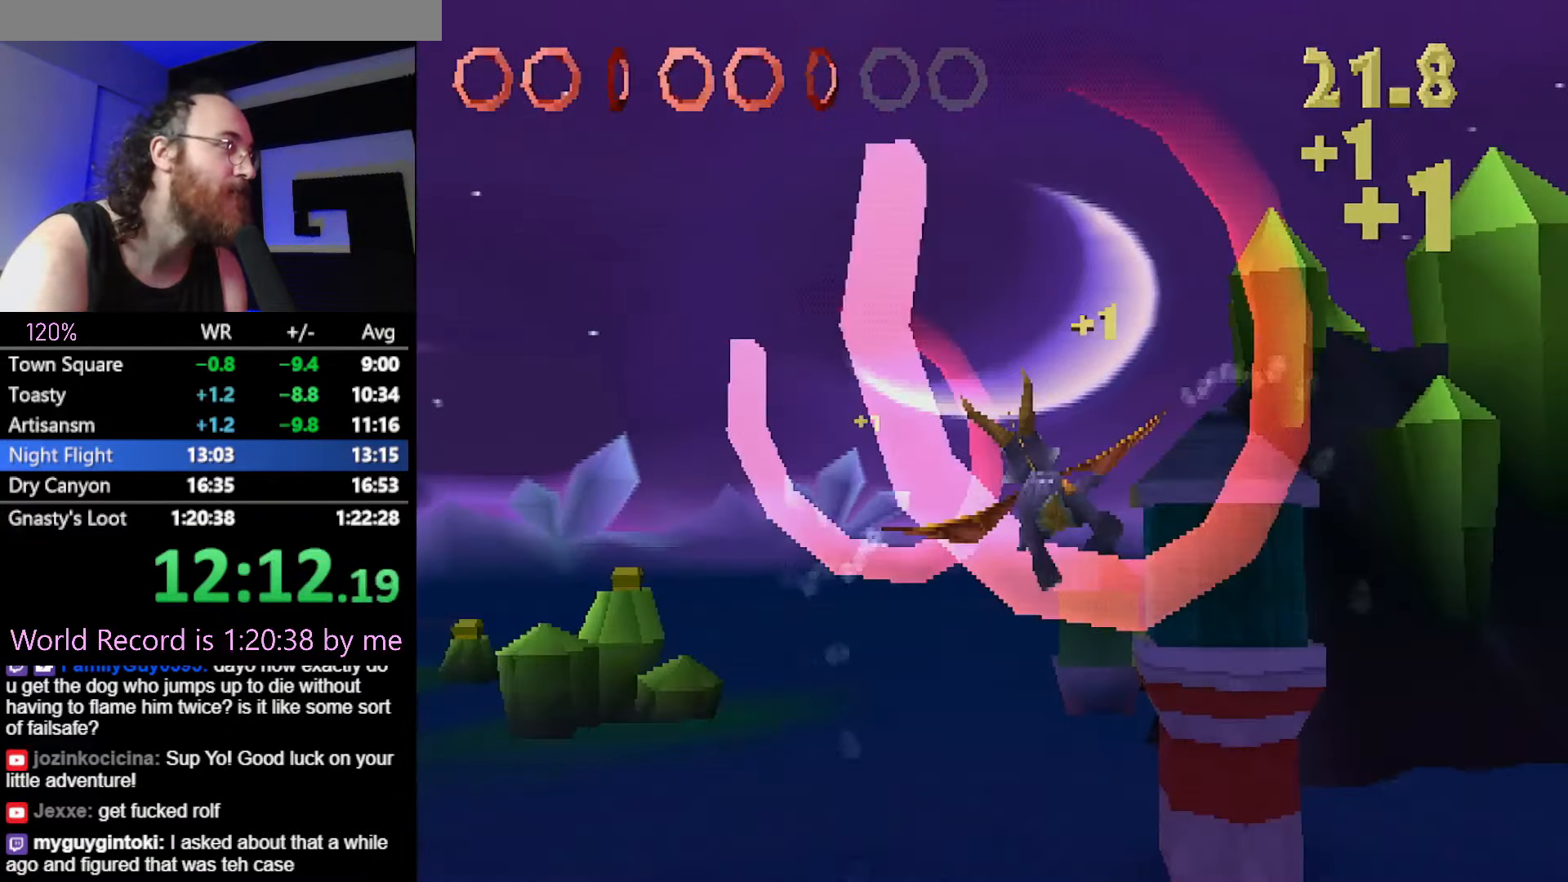
{"buttons": [], "left_stick": "up-left", "button_events": []}
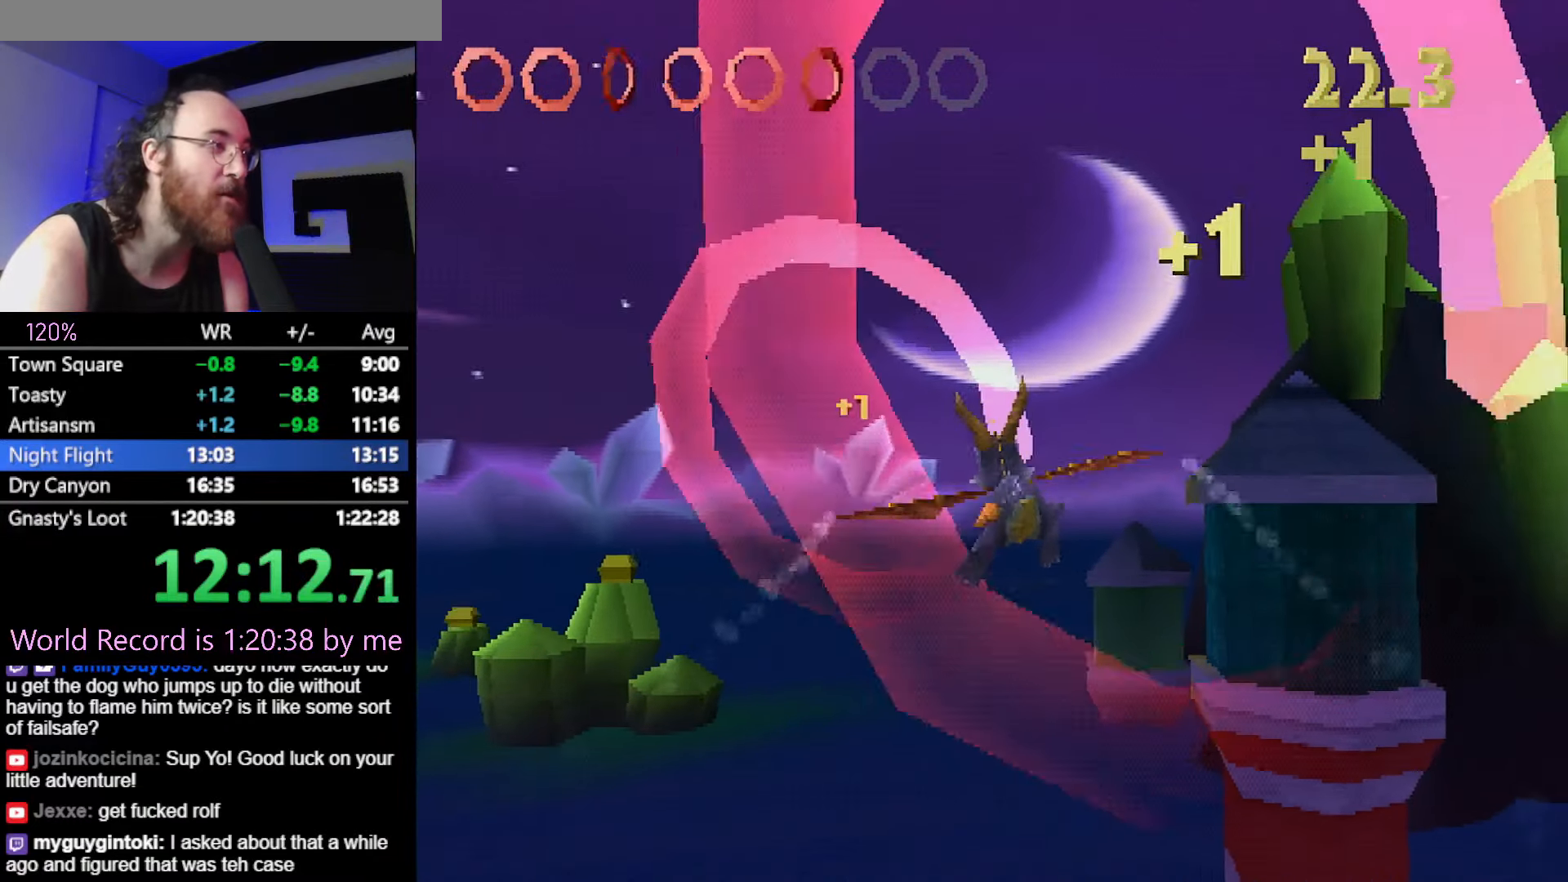
{"buttons": [], "left_stick": "center", "button_events": []}
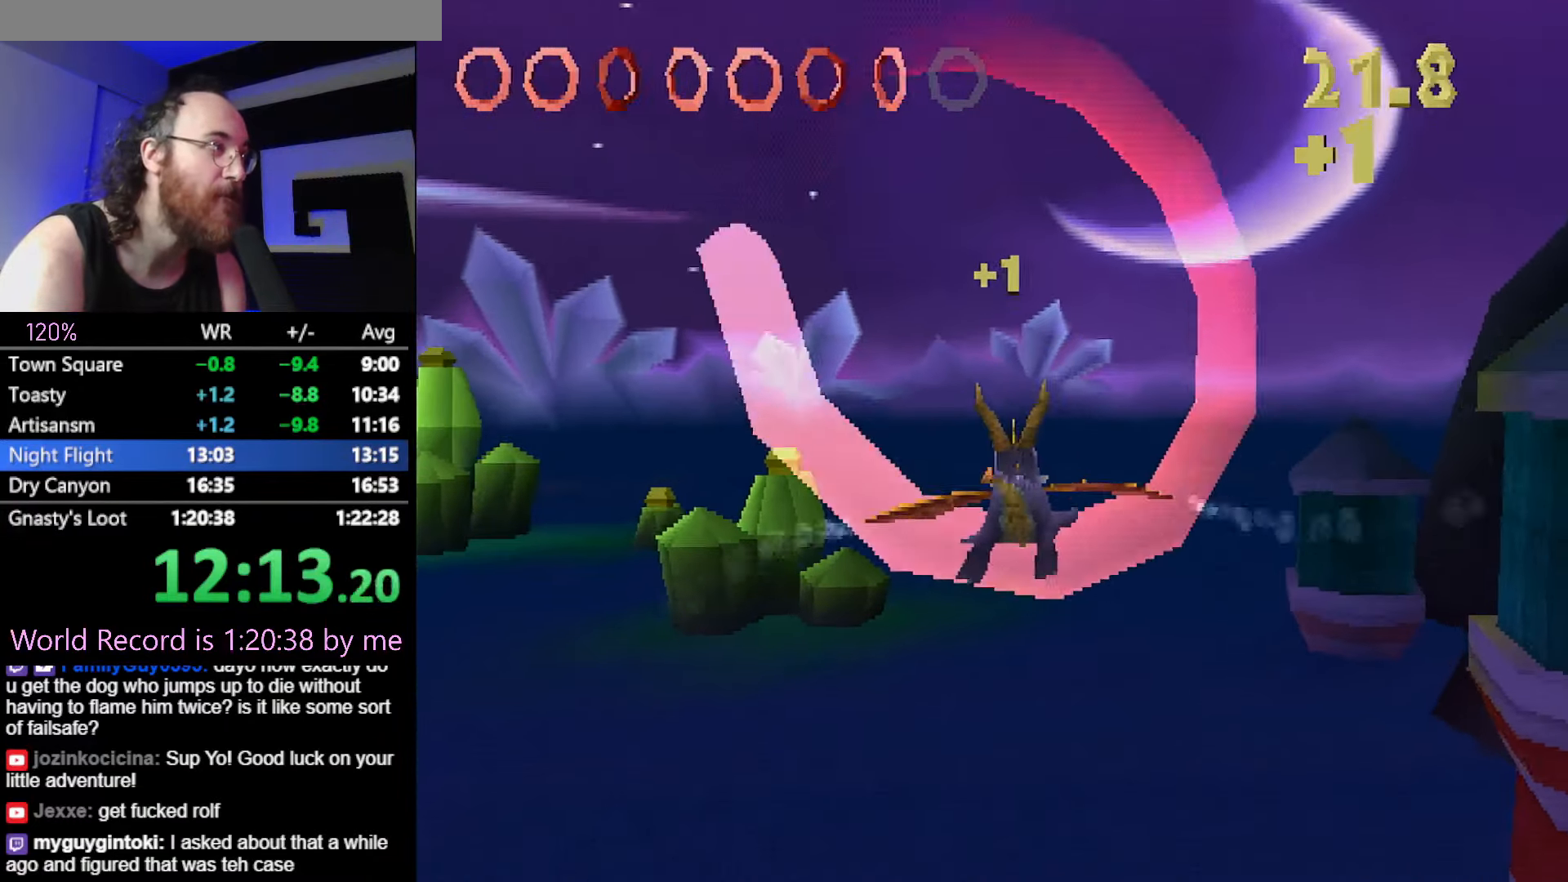
{"buttons": [], "left_stick": "right", "button_events": []}
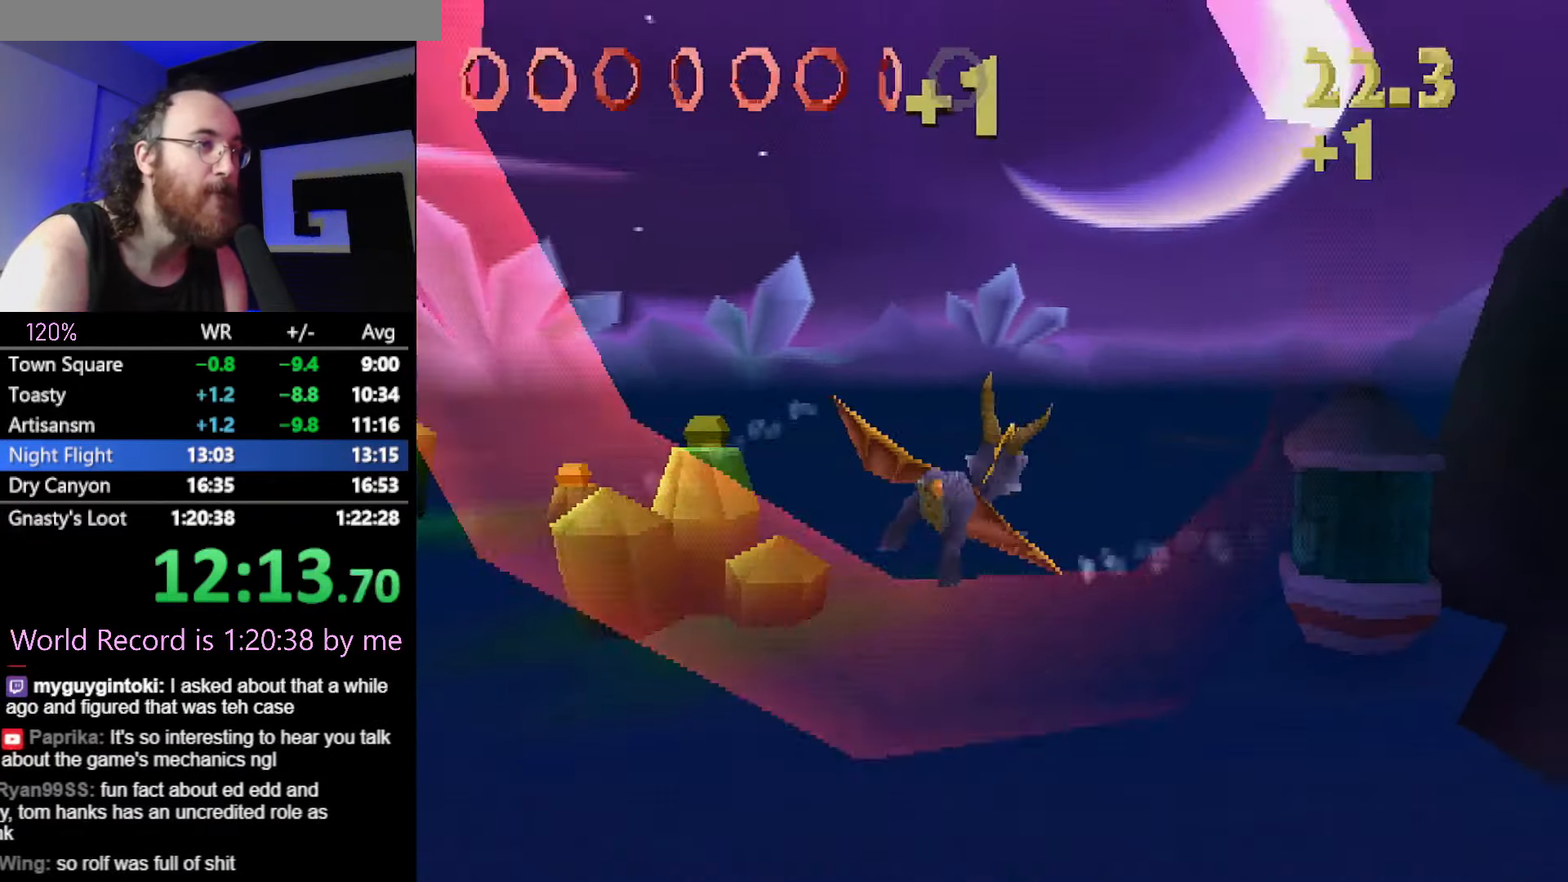
{"buttons": [], "left_stick": "right", "button_events": []}
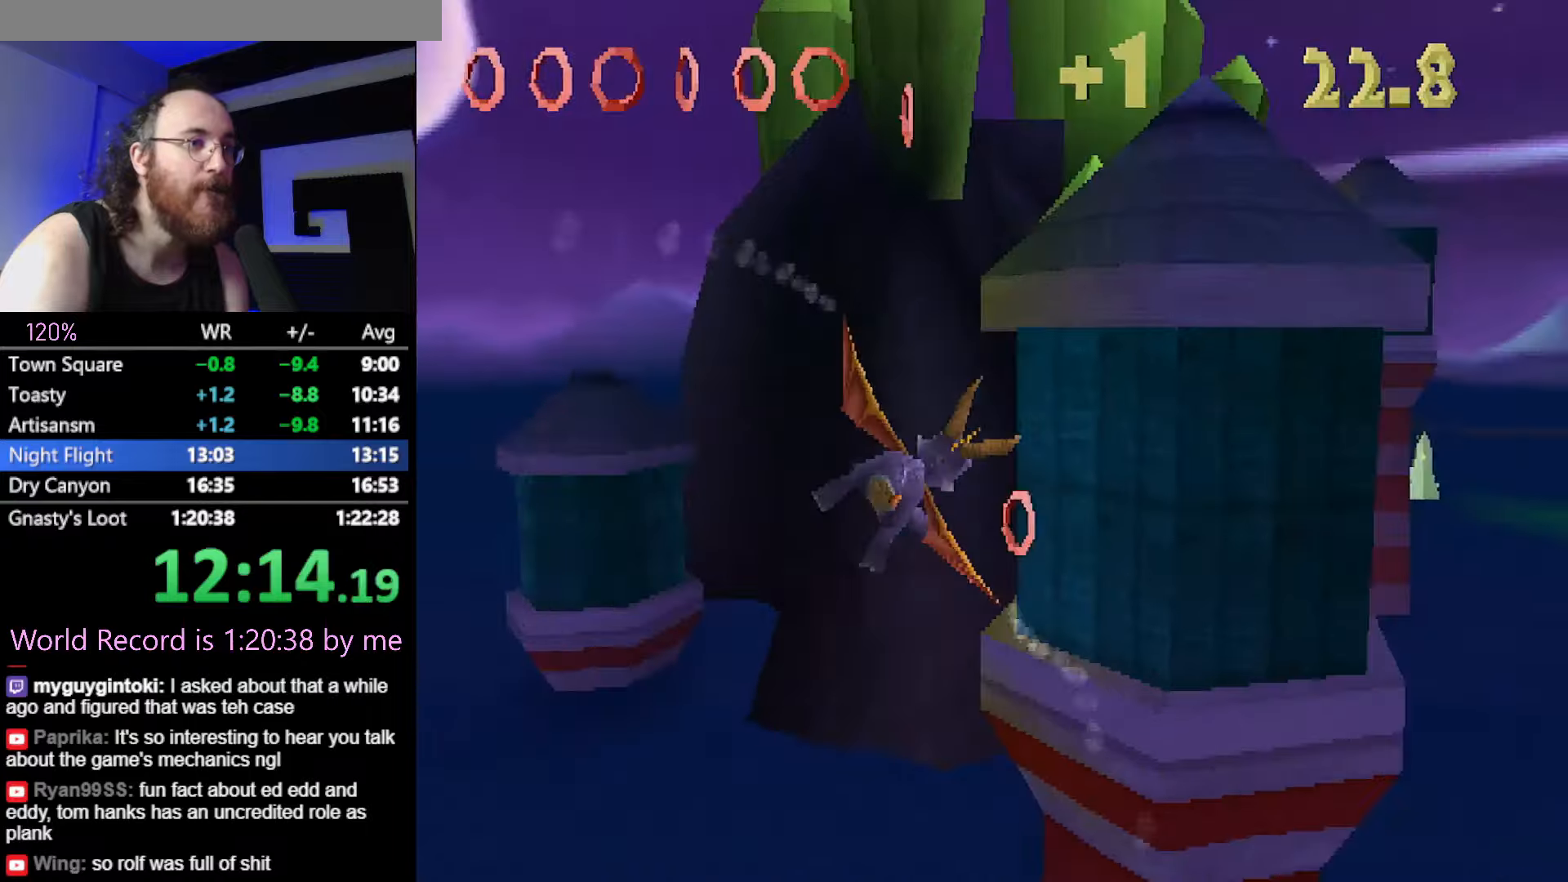
{"buttons": ["R2"], "left_stick": "down-left", "button_events": [[417, "R2", "down"]]}
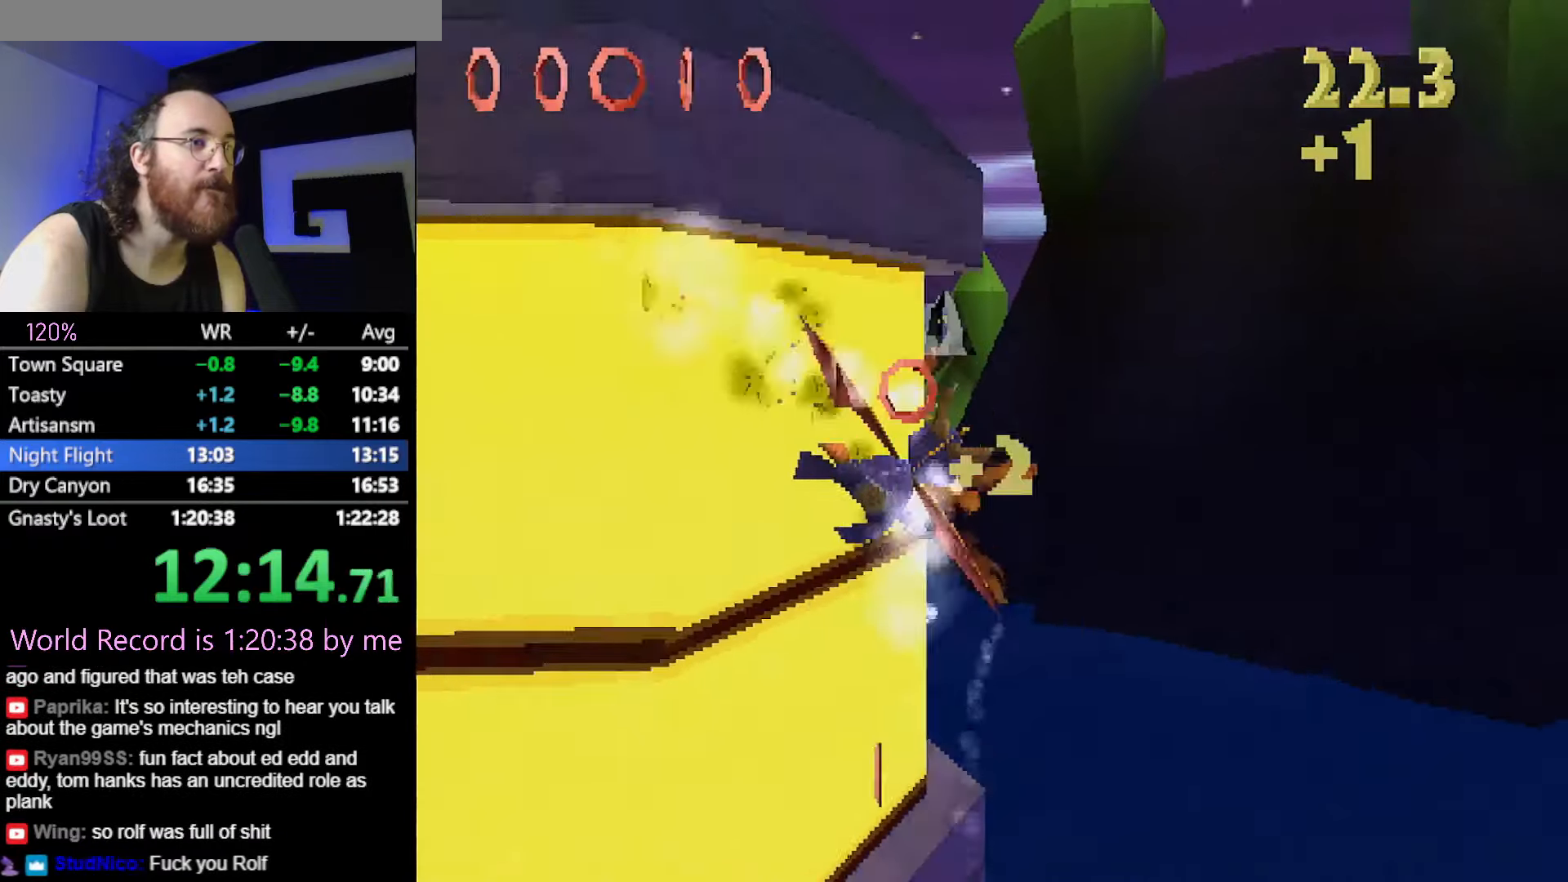
{"buttons": [], "left_stick": "center", "button_events": [[250, "R2", "up"]]}
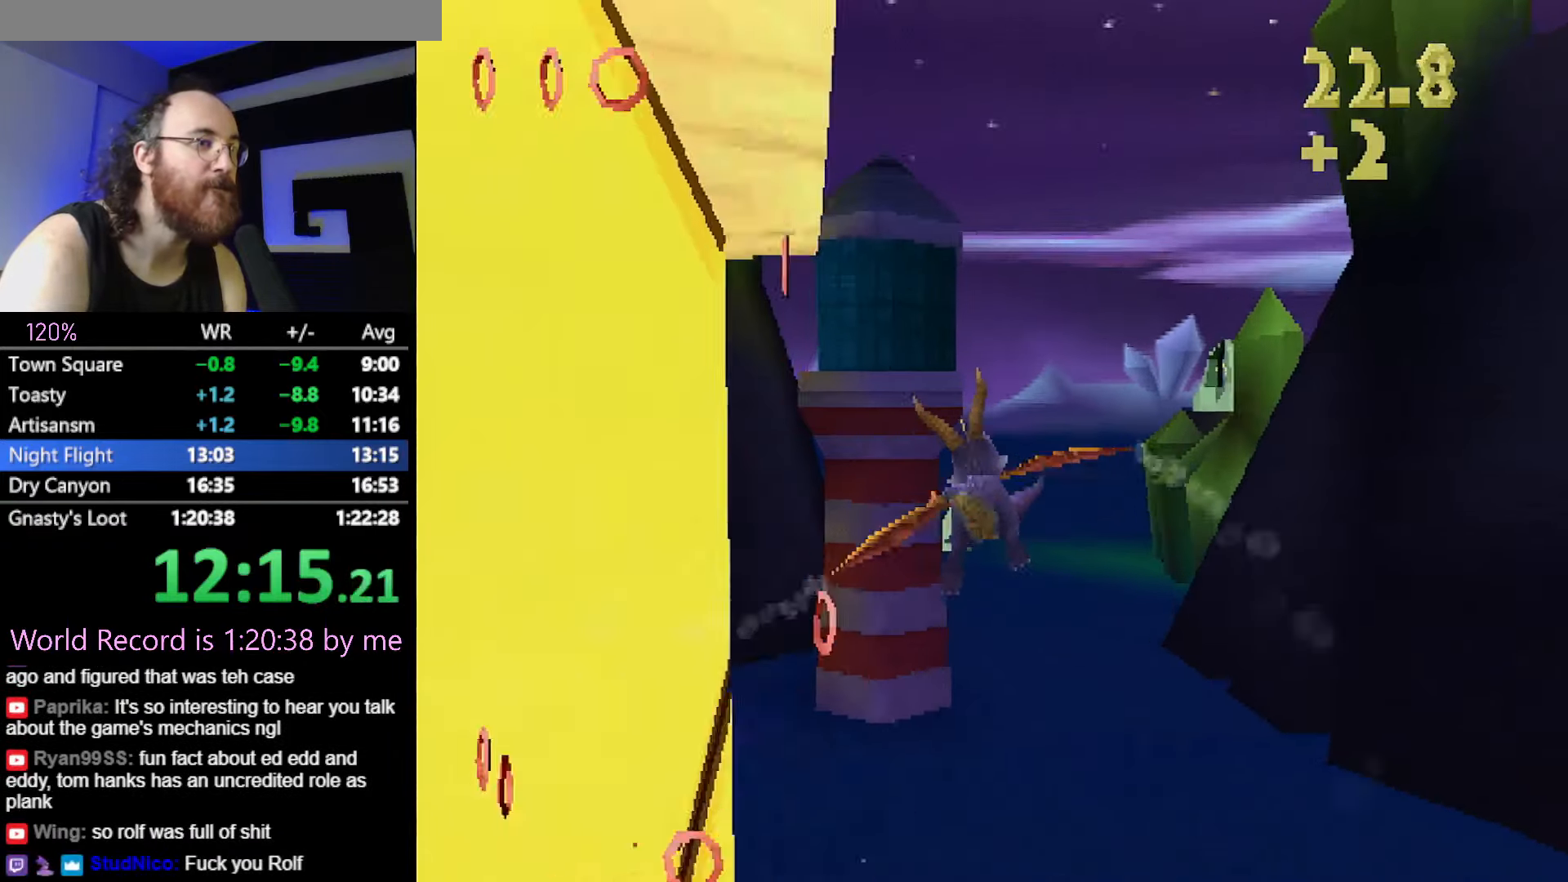
{"buttons": [], "left_stick": "center", "button_events": []}
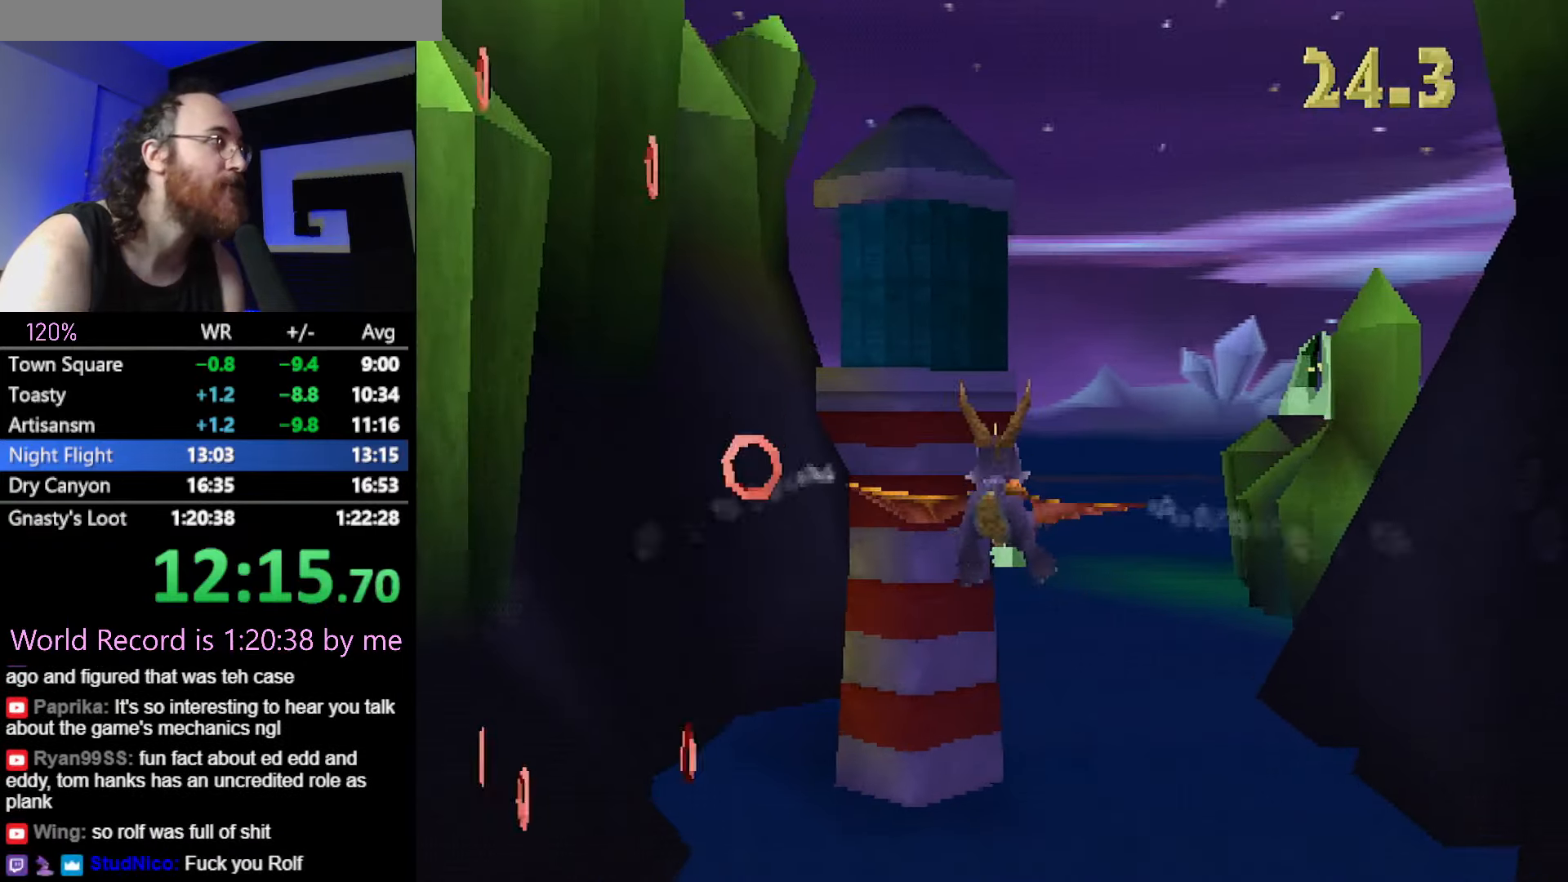
{"buttons": [], "left_stick": "center", "button_events": []}
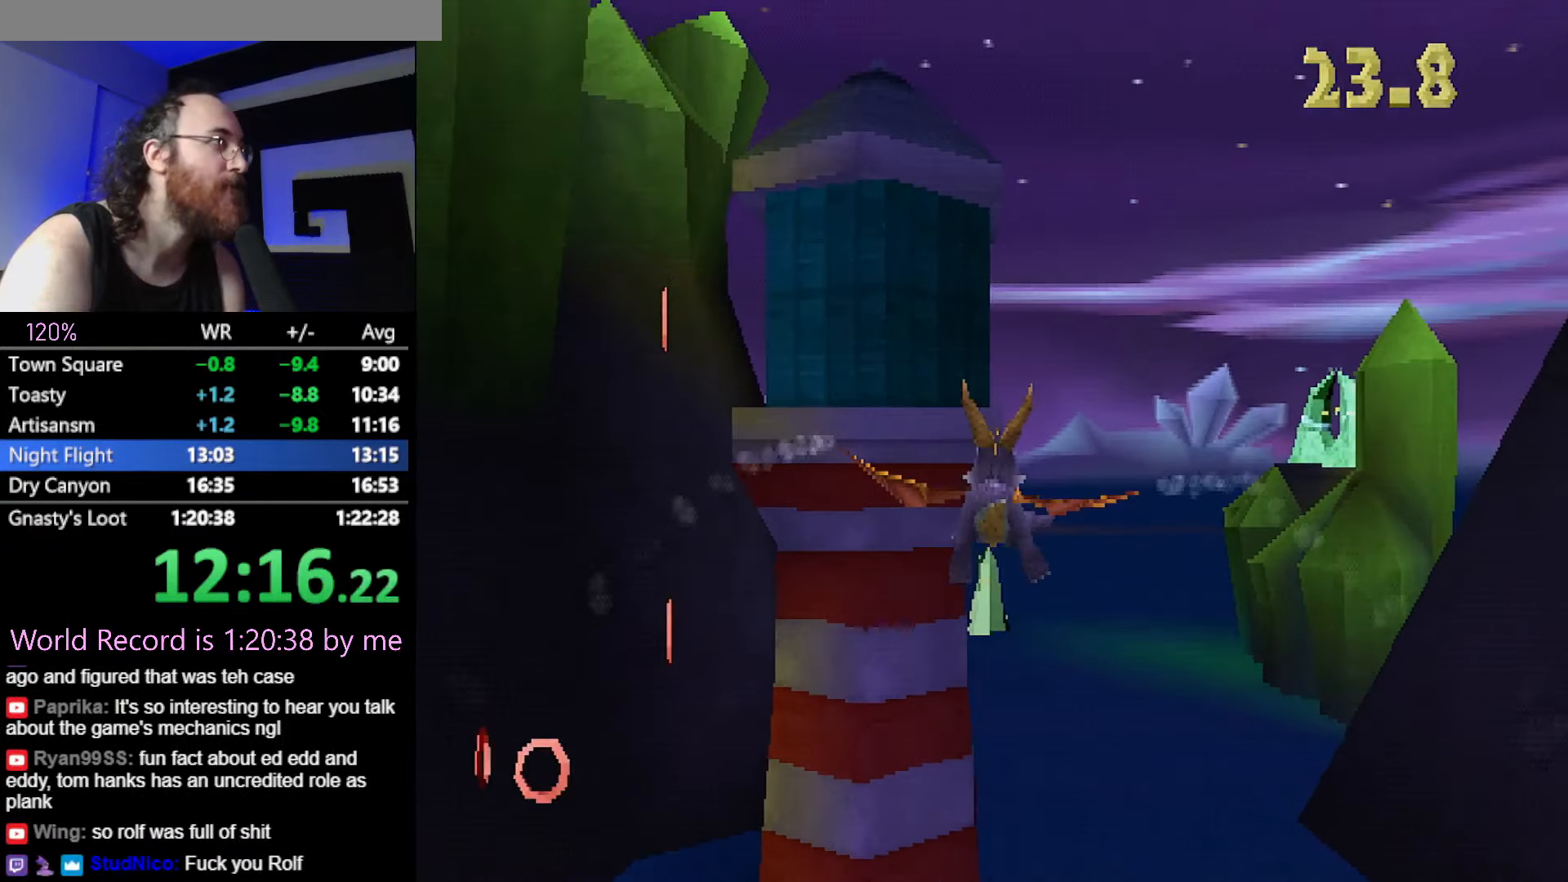
{"buttons": [], "left_stick": "center", "button_events": []}
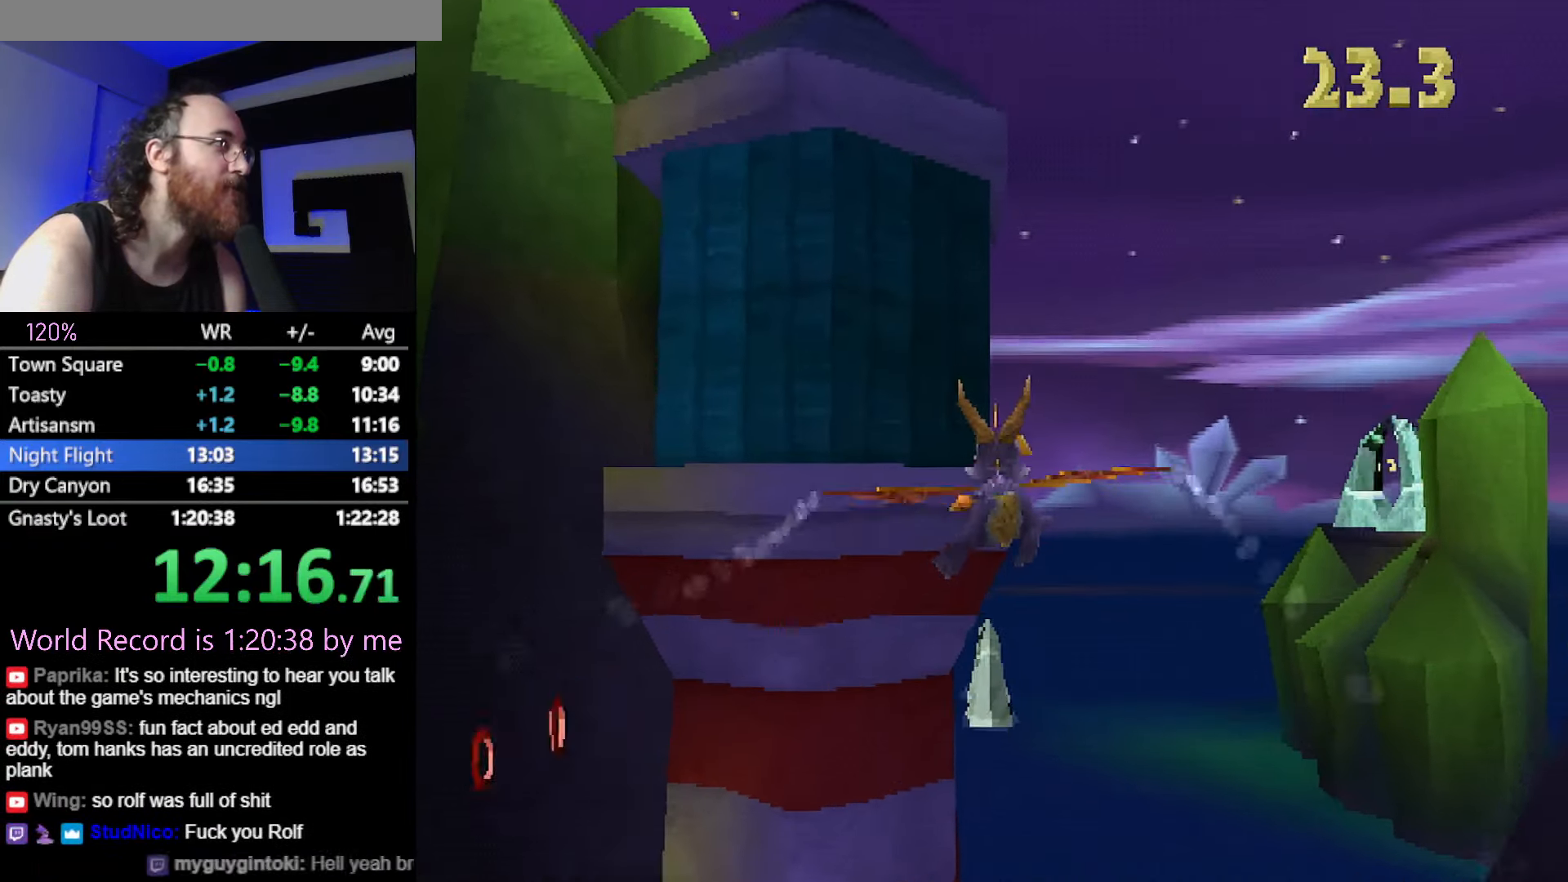
{"buttons": [], "left_stick": "right", "button_events": []}
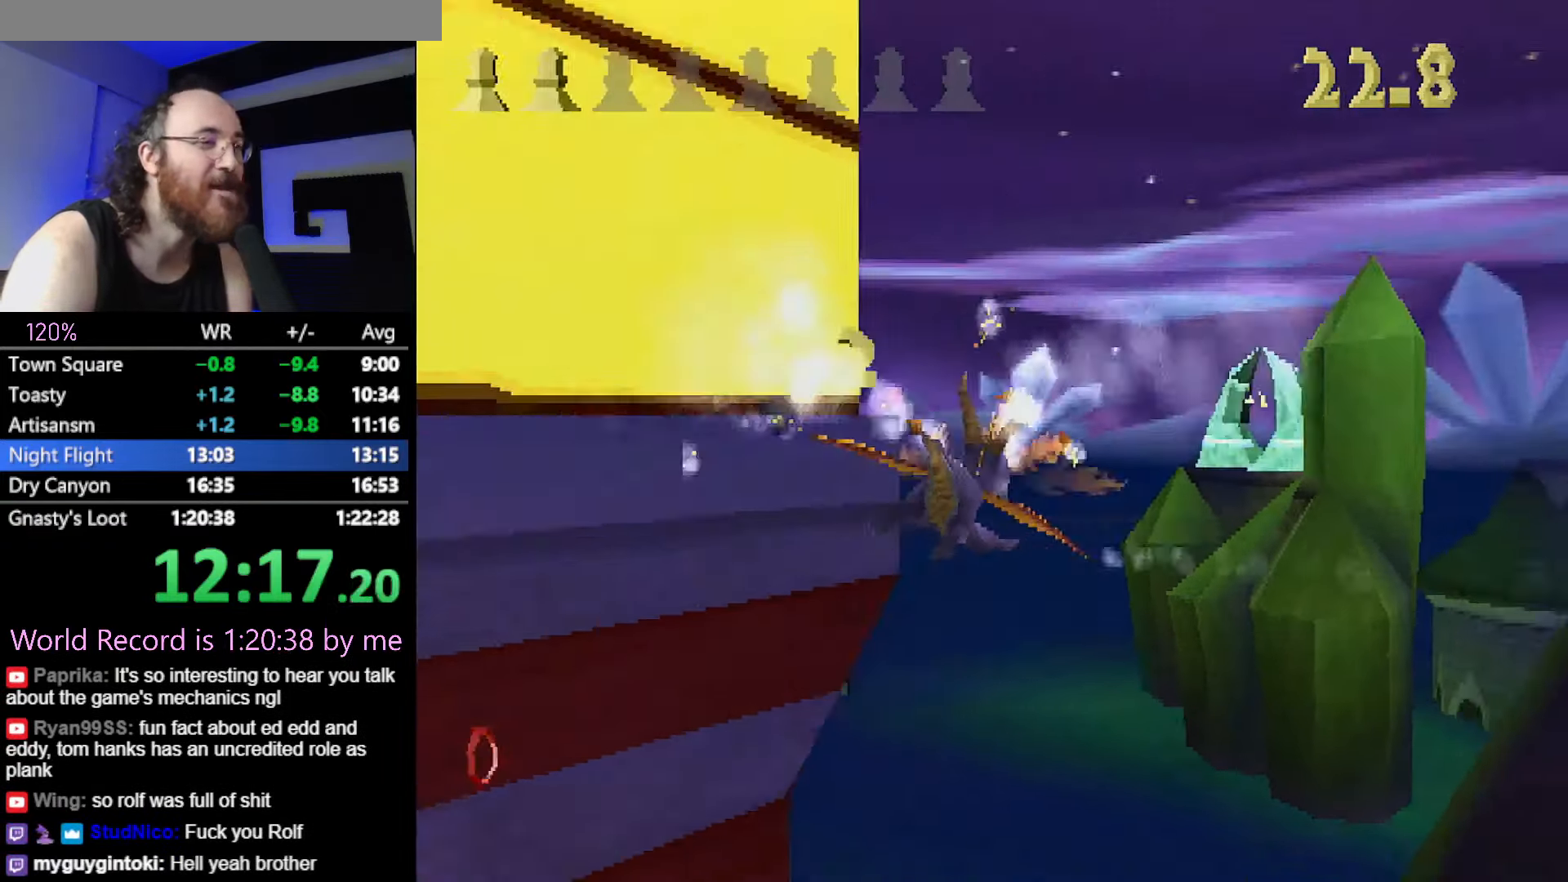
{"buttons": [], "left_stick": "center", "button_events": []}
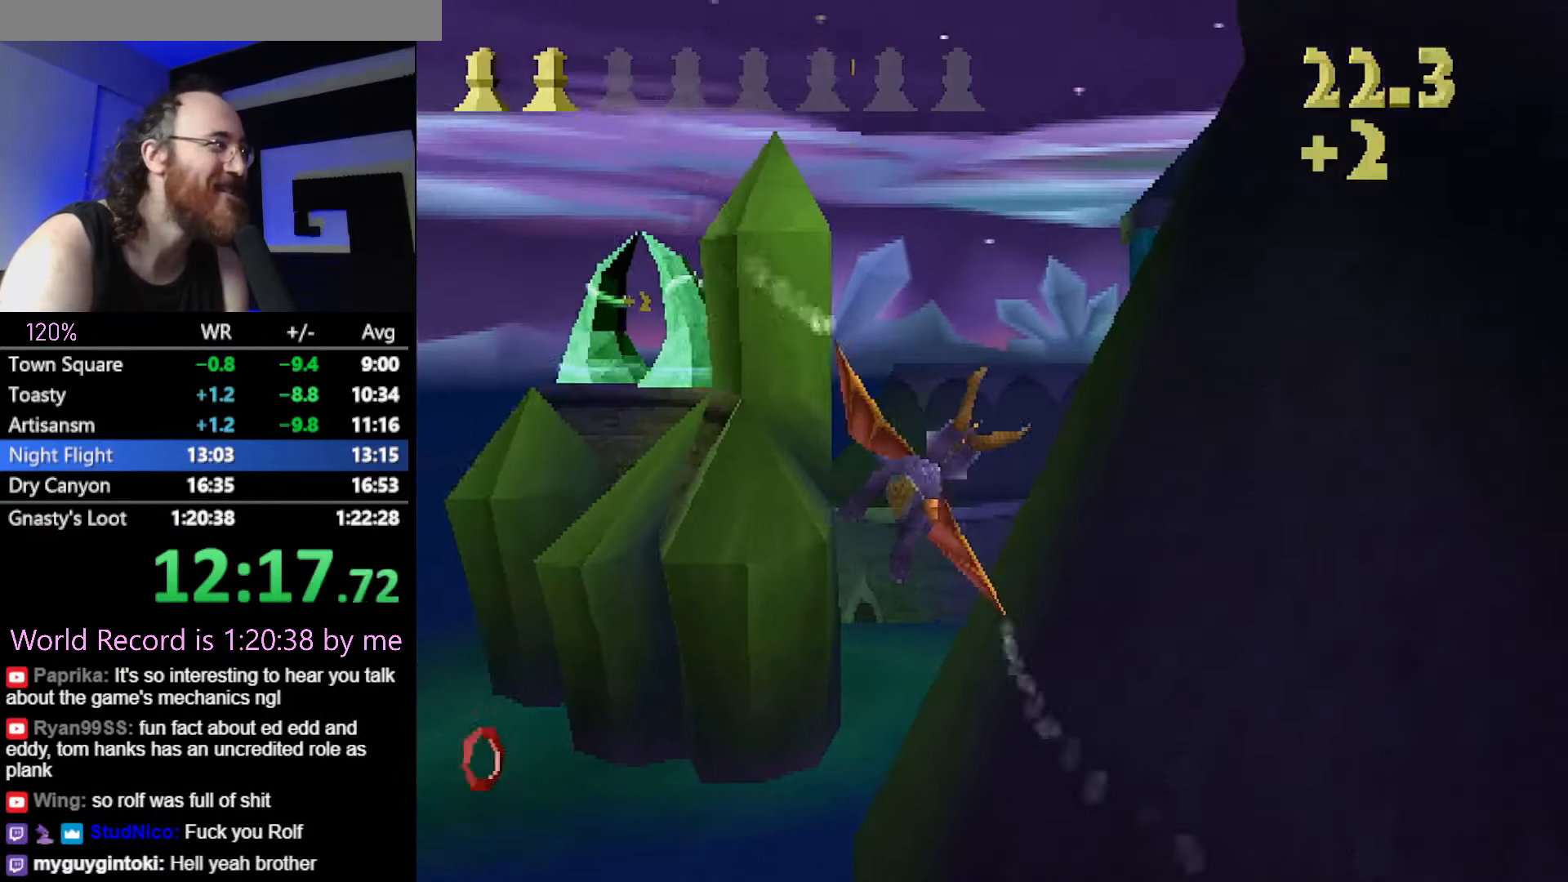
{"buttons": [], "left_stick": "center", "button_events": []}
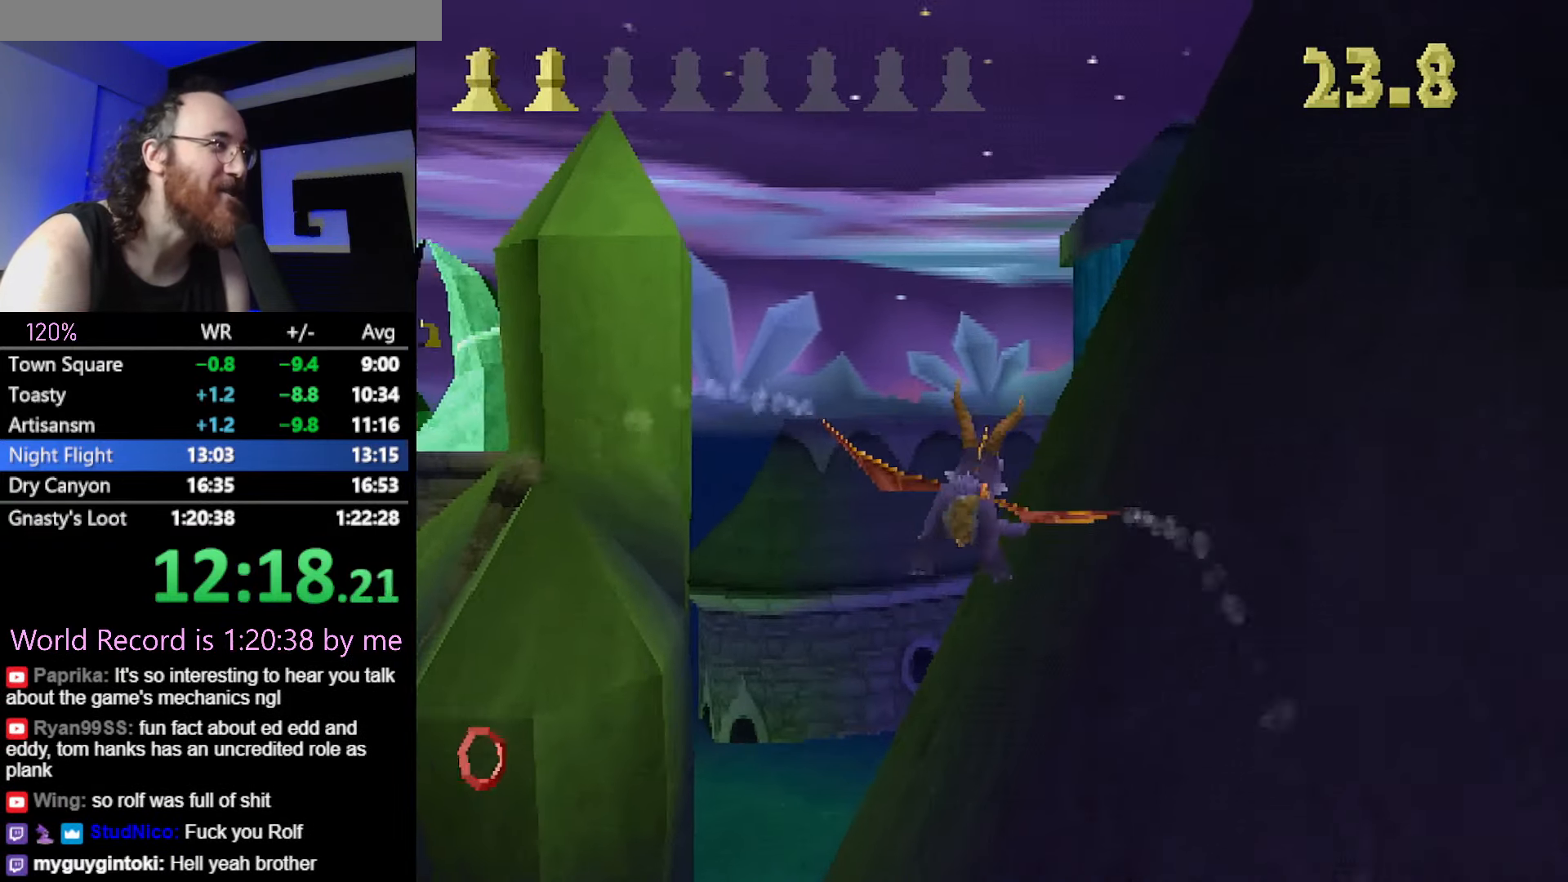
{"buttons": [], "left_stick": "center", "button_events": []}
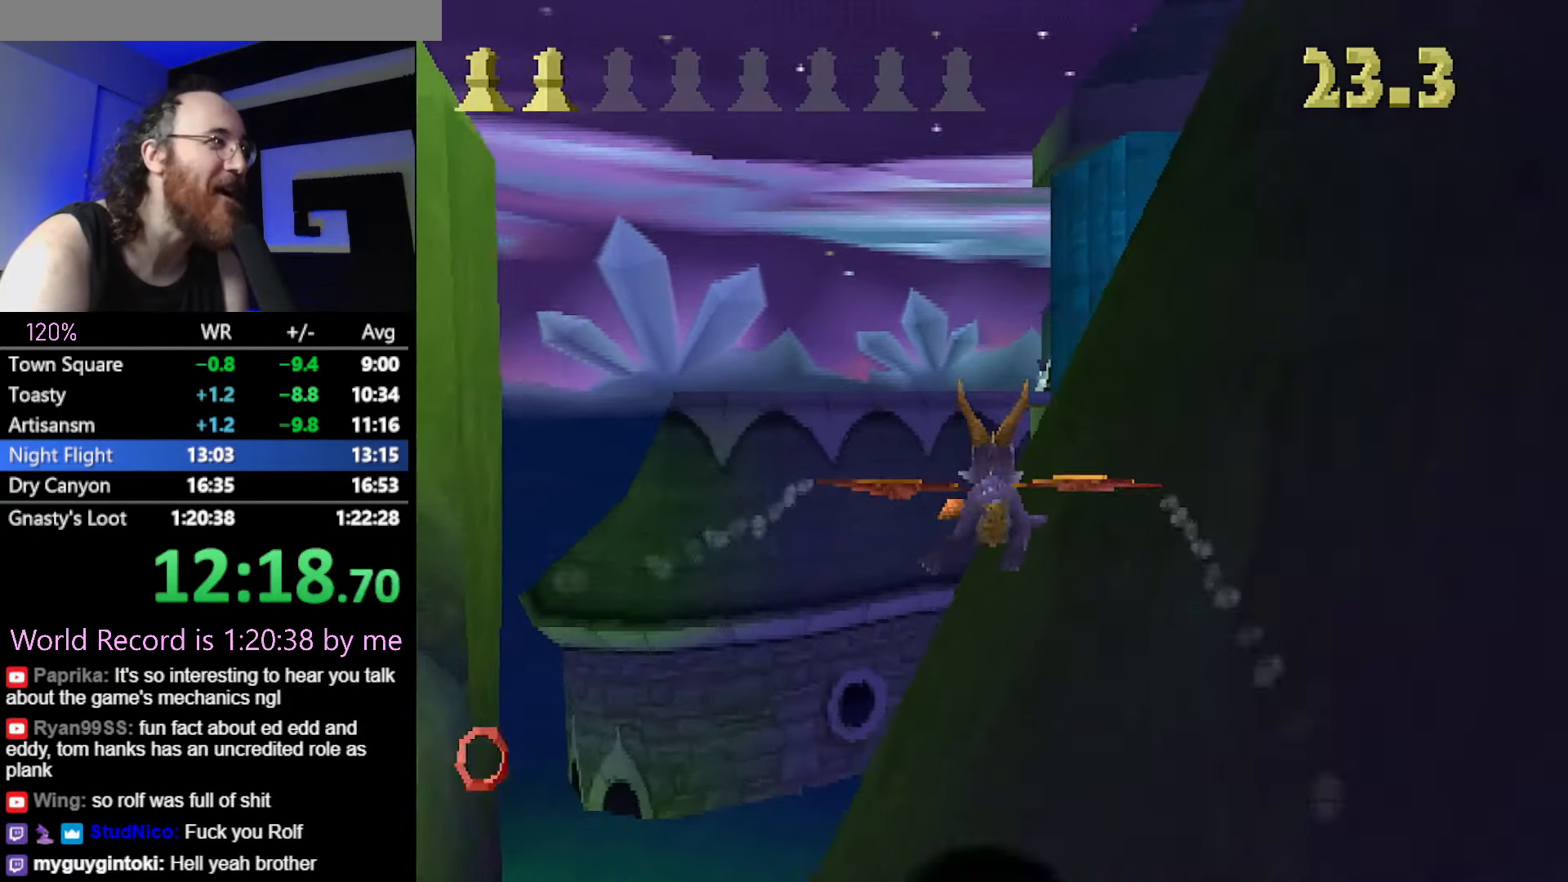
{"buttons": ["R2"], "left_stick": "down-left", "button_events": [[400, "R2", "down"]]}
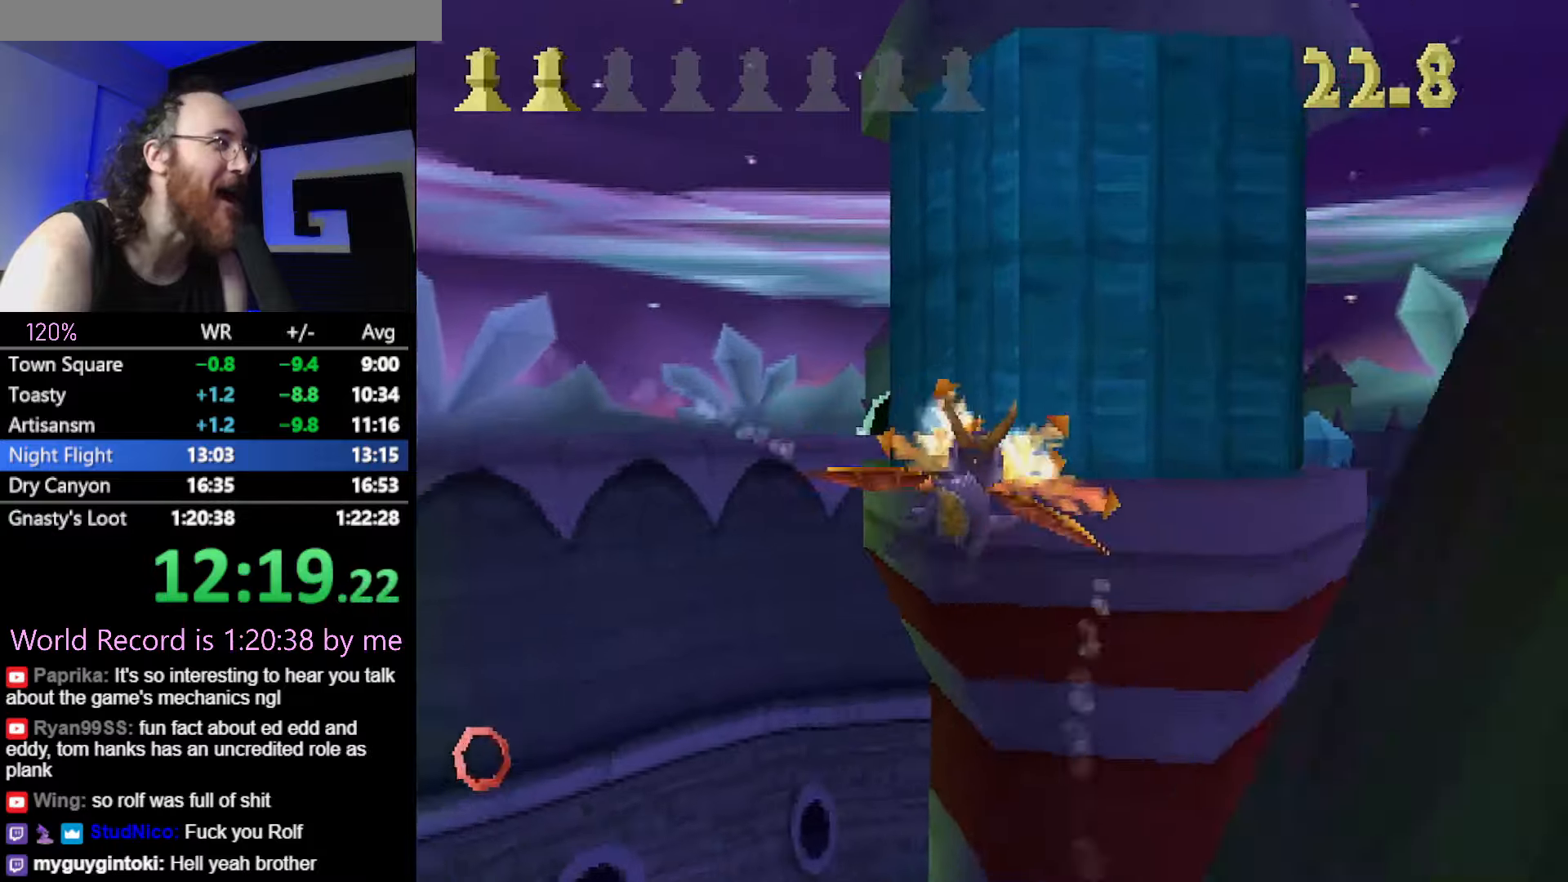
{"buttons": ["R2"], "left_stick": "up-left", "button_events": []}
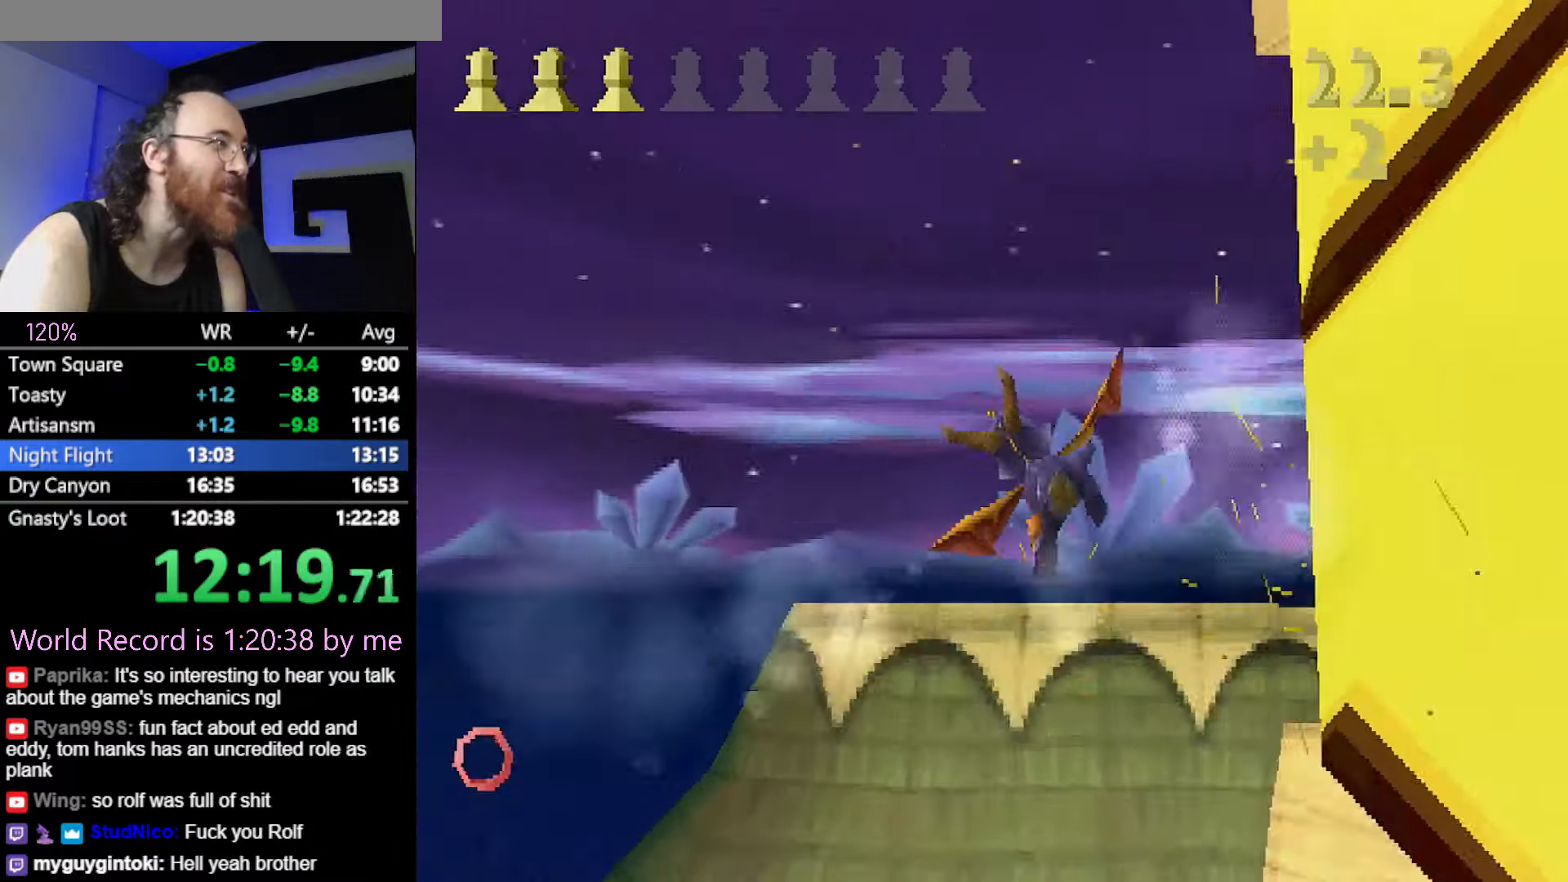
{"buttons": ["R2"], "left_stick": "up-left", "button_events": []}
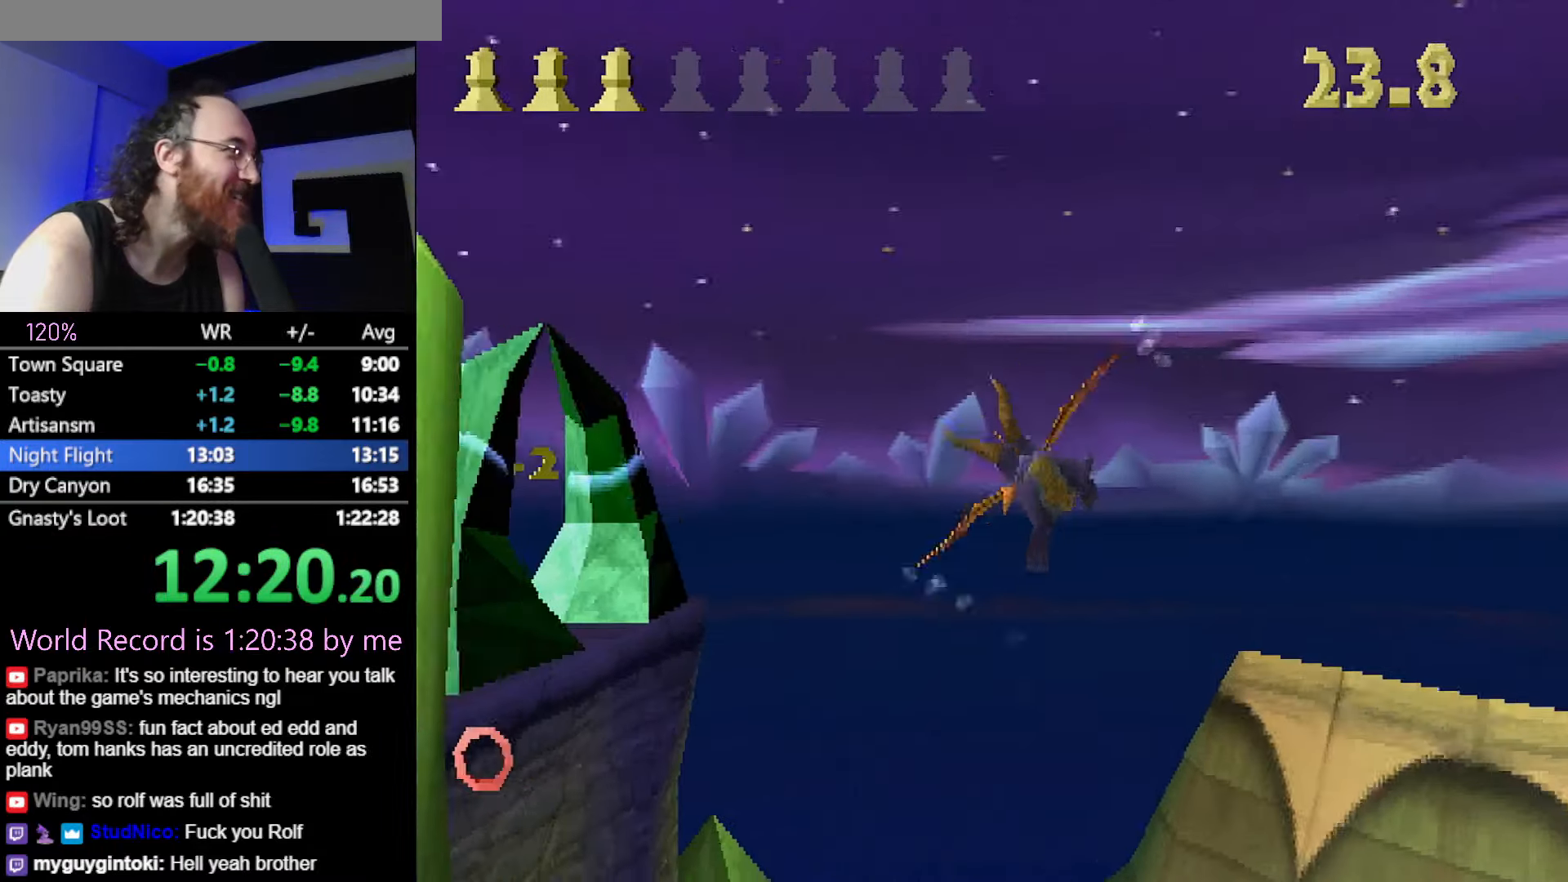
{"buttons": ["R2"], "left_stick": "up", "button_events": []}
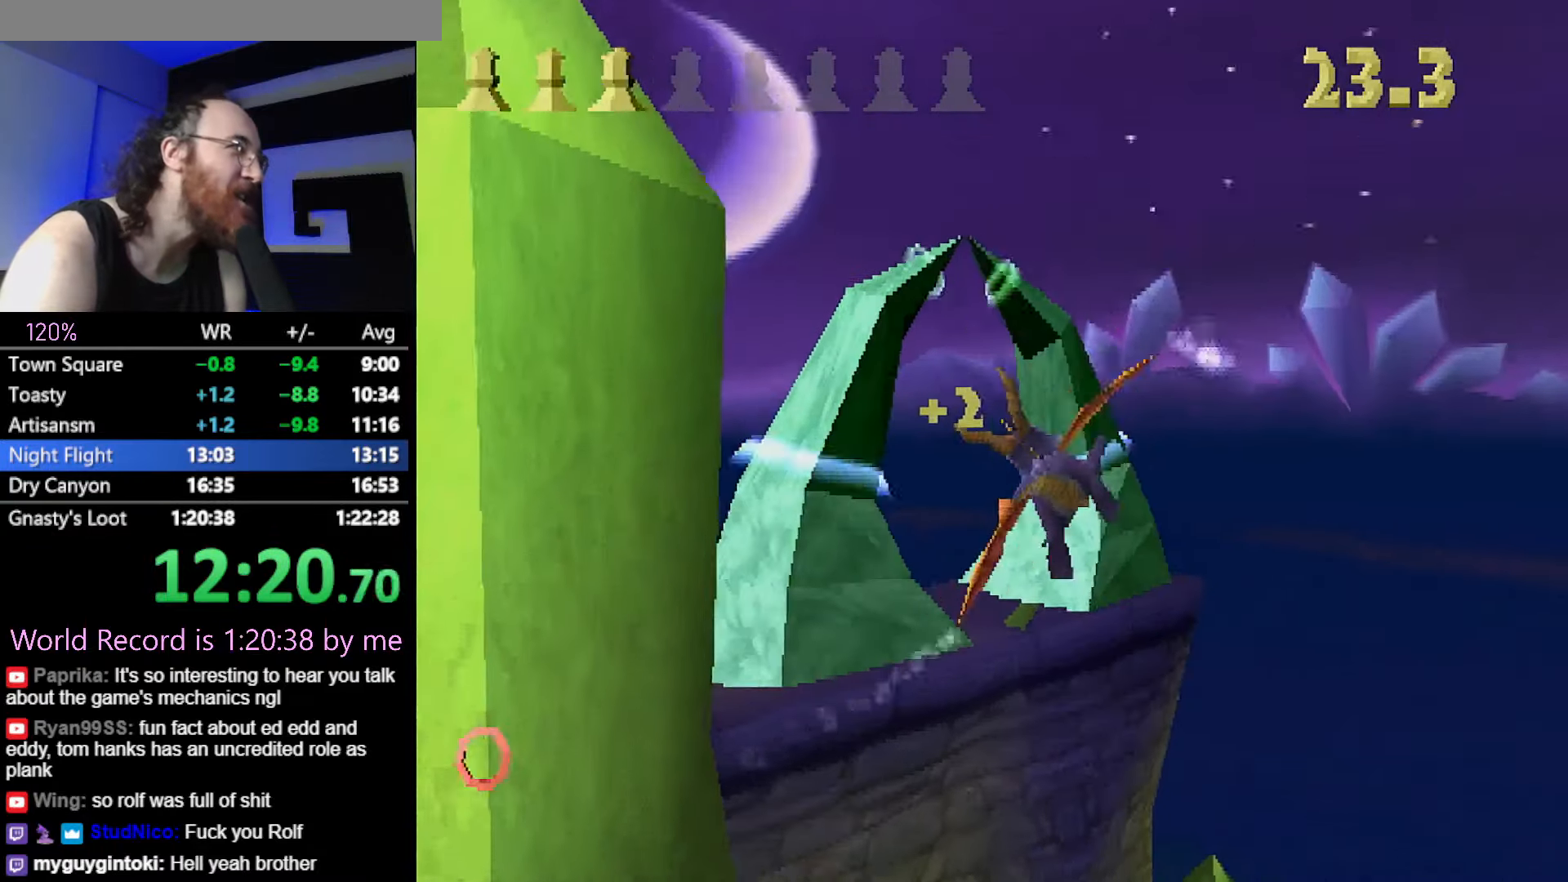
{"buttons": [], "left_stick": "center", "button_events": [[17, "R2", "up"]]}
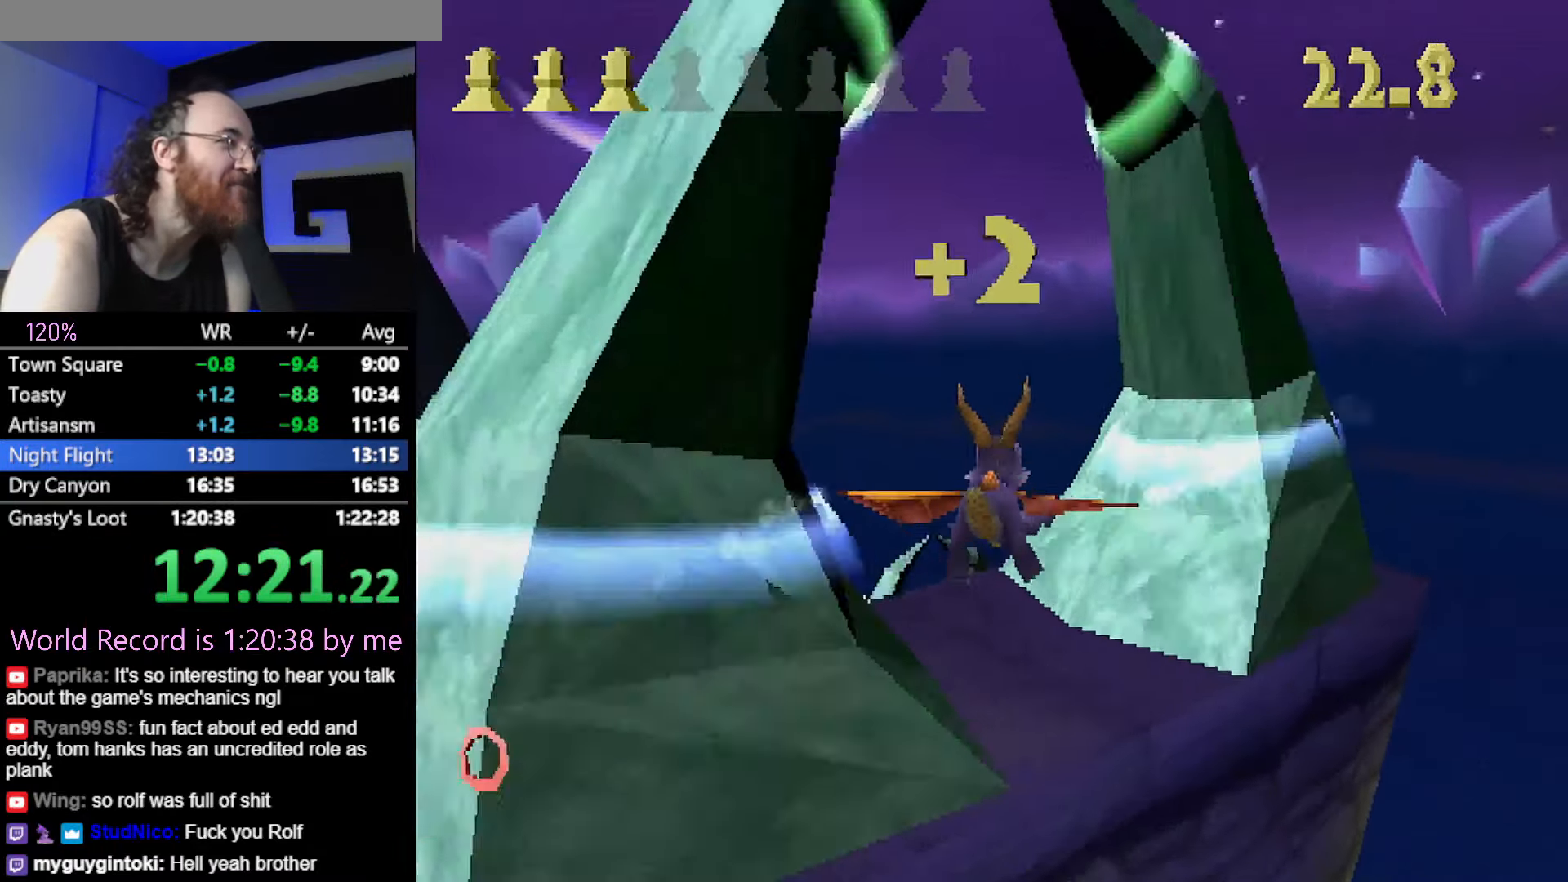
{"buttons": [], "left_stick": "up-left", "button_events": []}
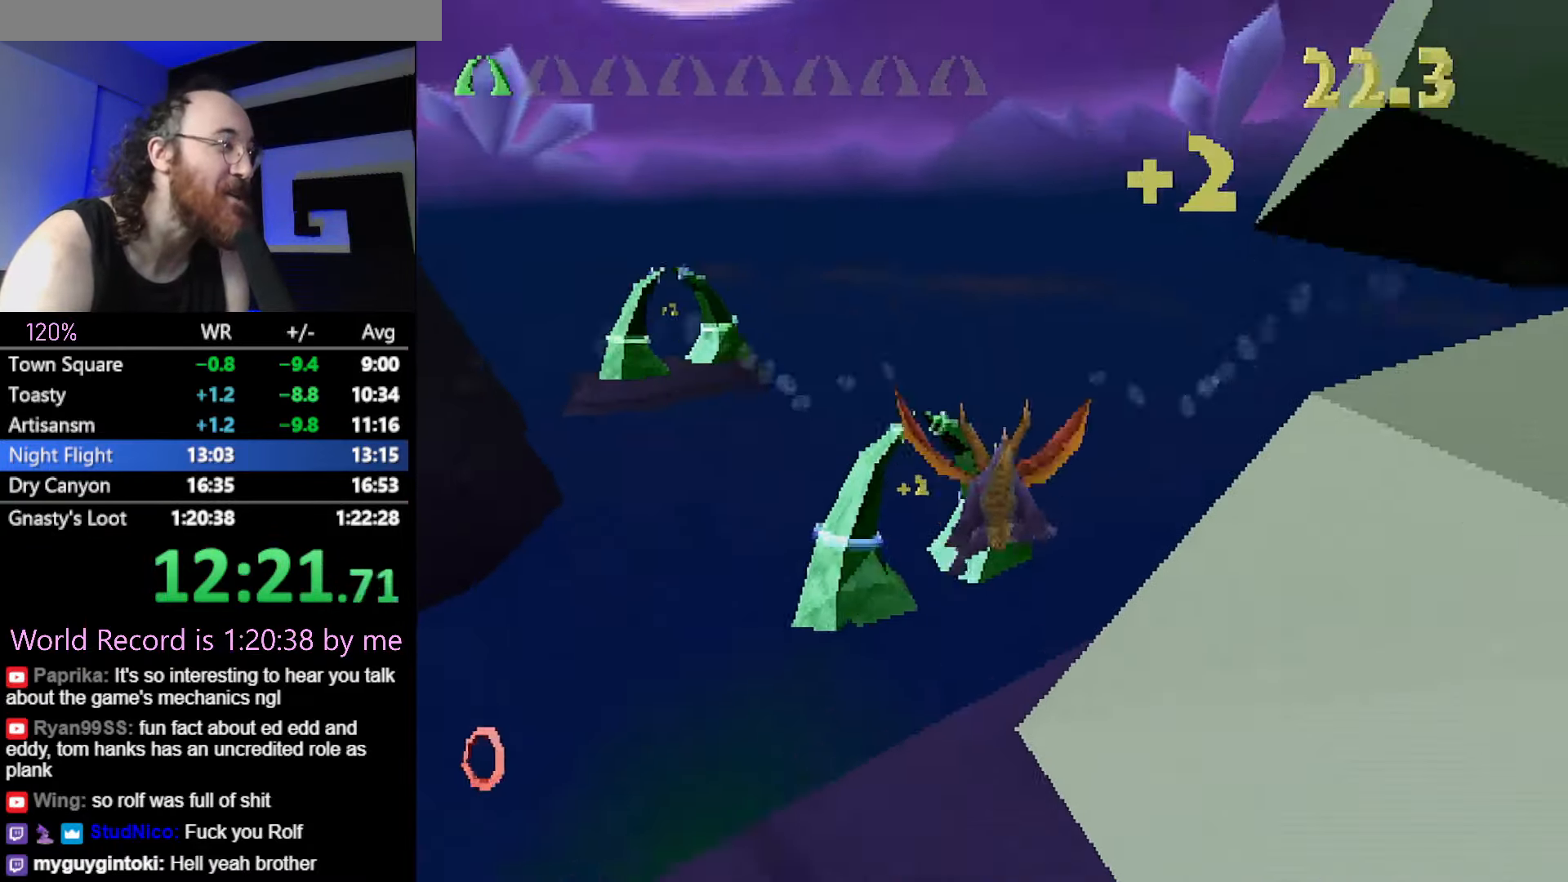
{"buttons": [], "left_stick": "down-left", "button_events": []}
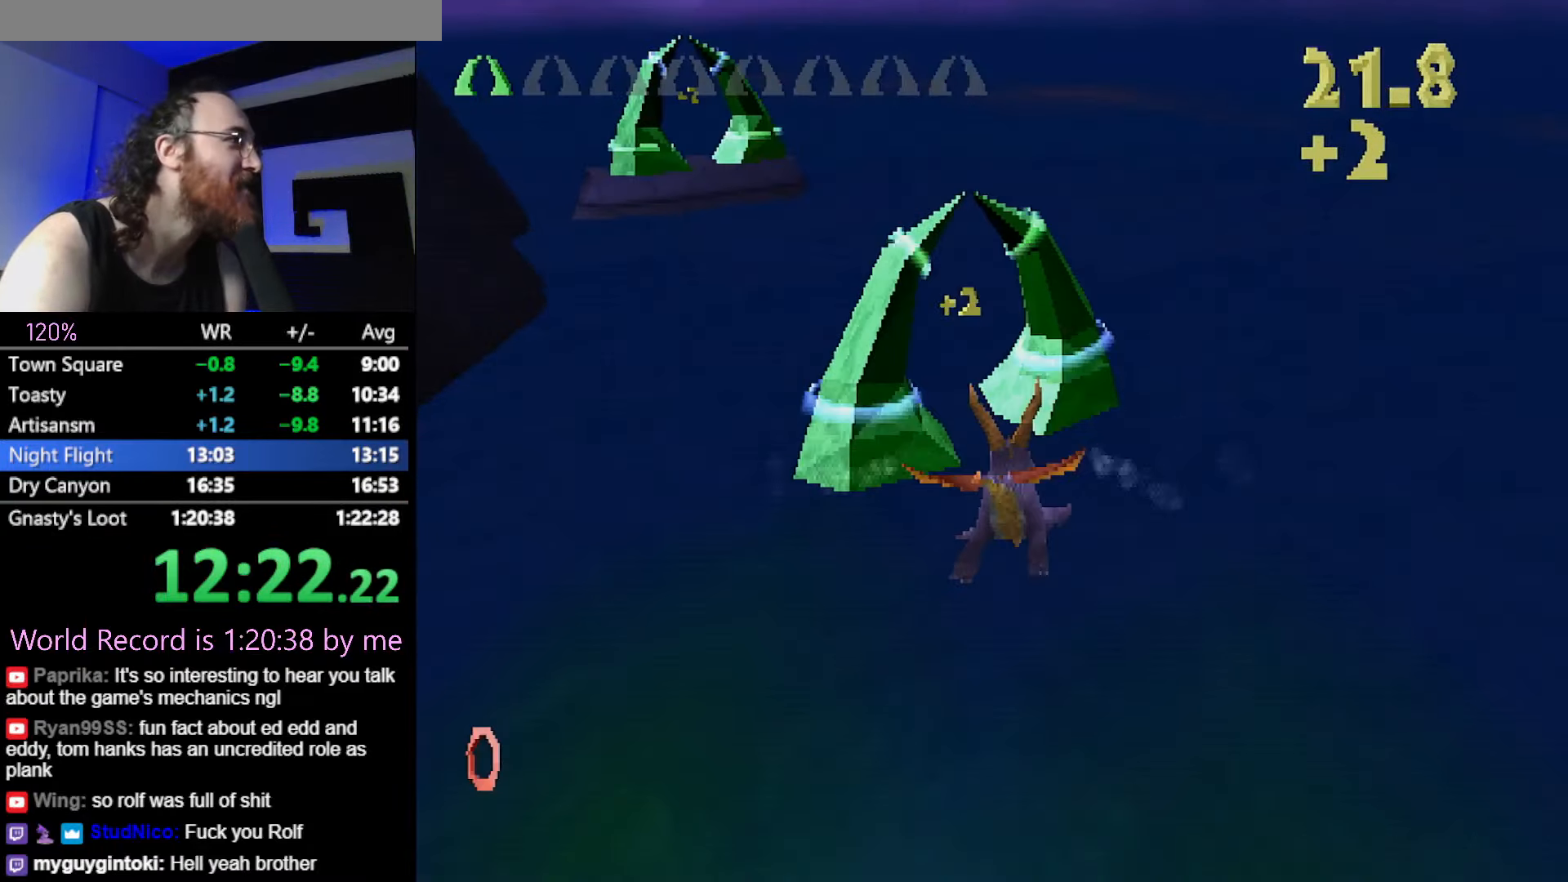
{"buttons": [], "left_stick": "left", "button_events": []}
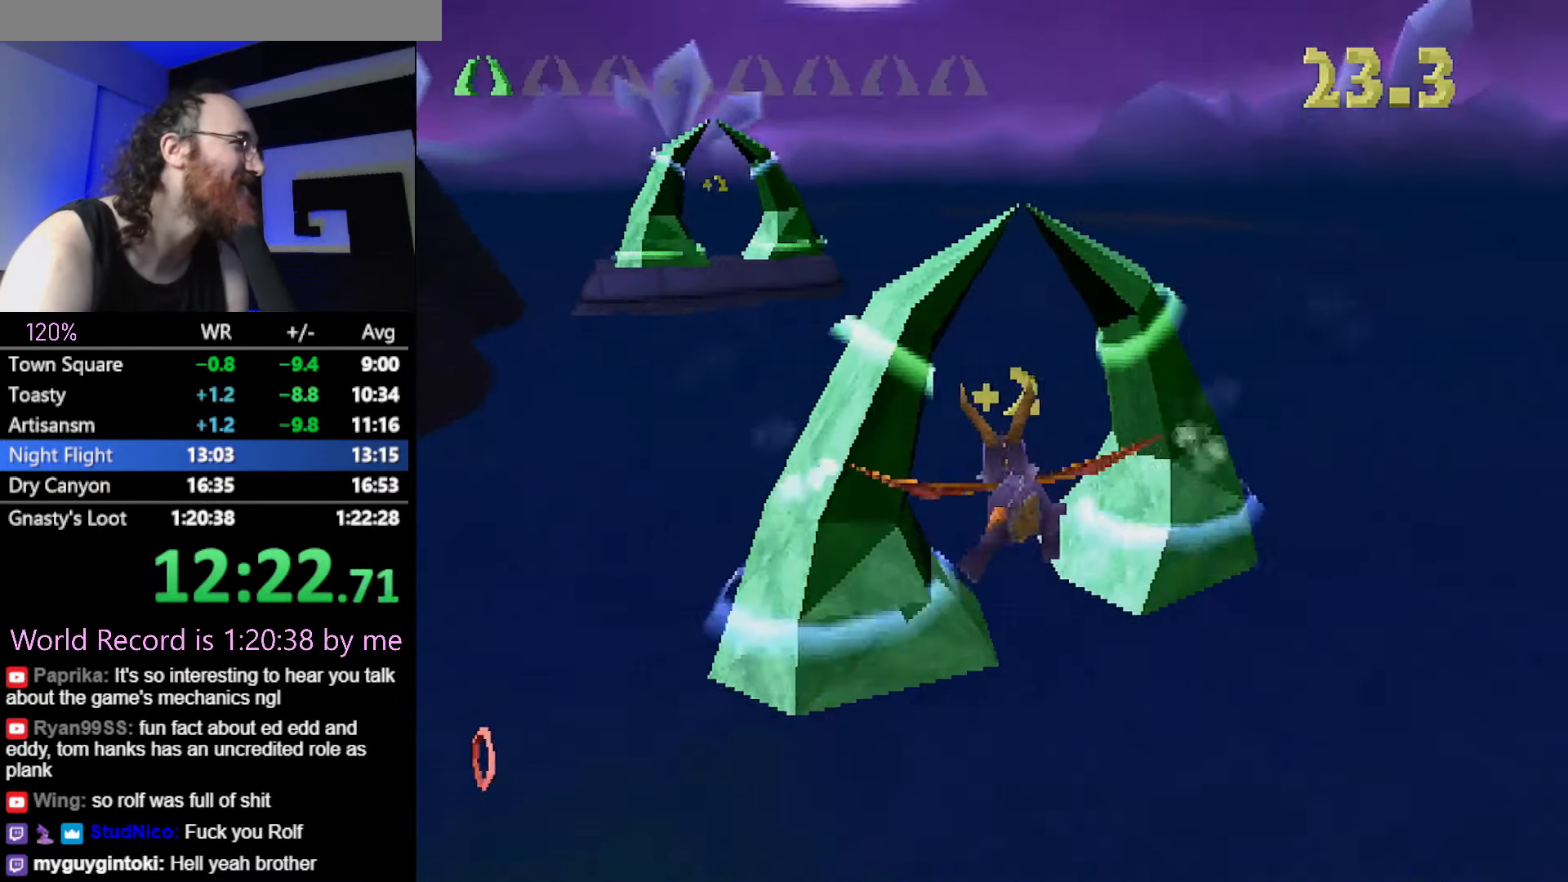
{"buttons": ["R2"], "left_stick": "down-left", "button_events": [[301, "R2", "down"]]}
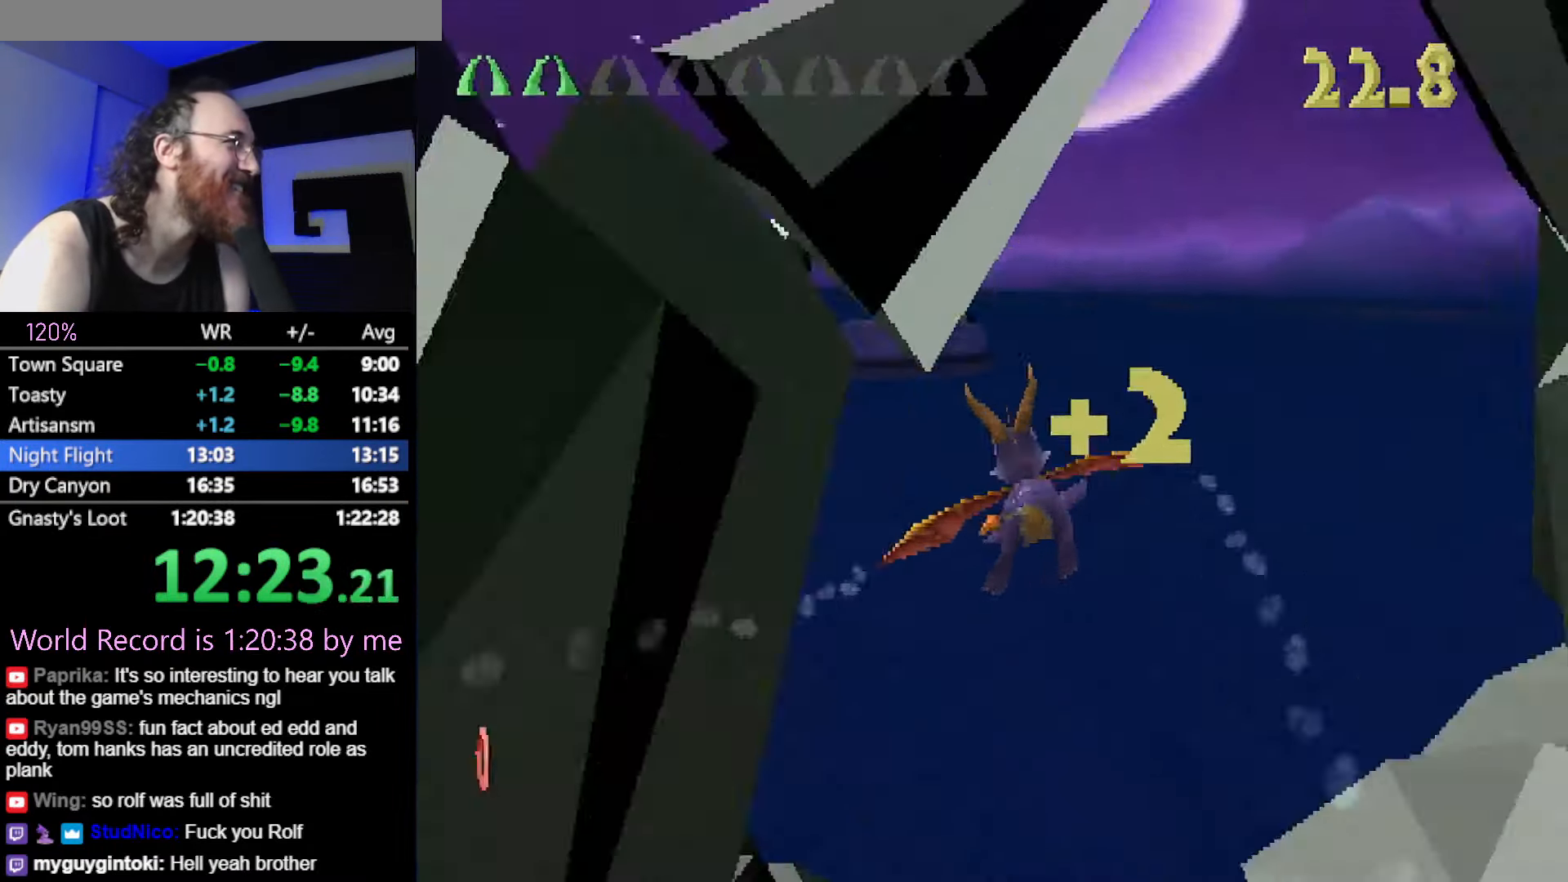
{"buttons": [], "left_stick": "center", "button_events": [[100, "R2", "up"]]}